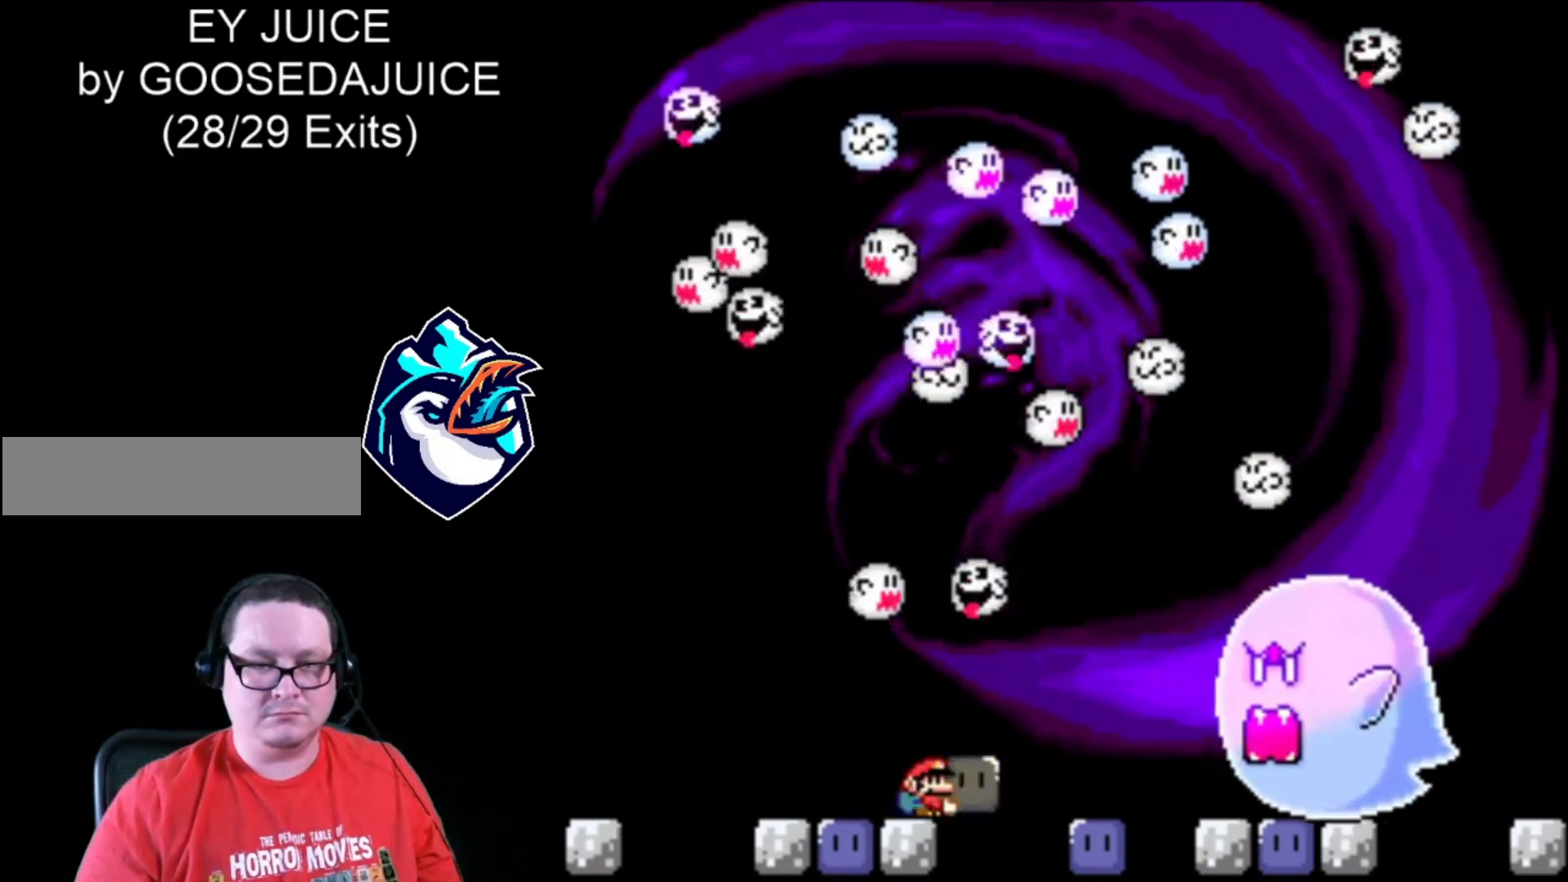
Gameplay with a controller (Nintendo layout); each line is a JSON object with the inputs held at the frame after it. "events" lists button and stick changes between this image and that frame as [ms after this image, input, new state], when the widget could be followed in between. Not read: L3 R3.
{"buttons": ["Y", "DPAD_RIGHT"], "events": []}
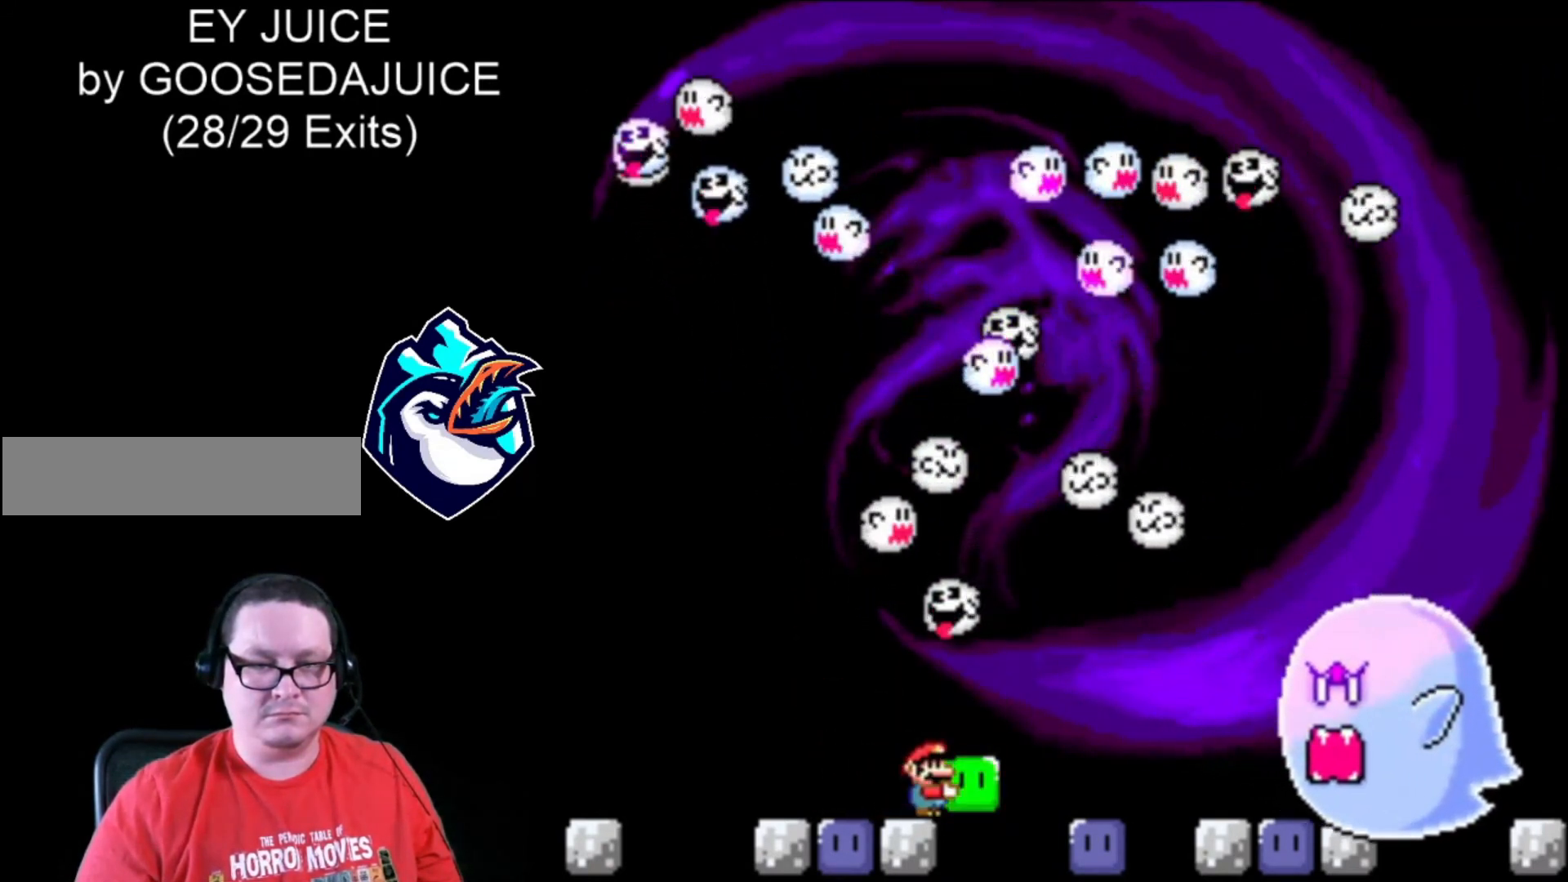
{"buttons": ["Y"], "events": [[400, "DPAD_RIGHT", "up"]]}
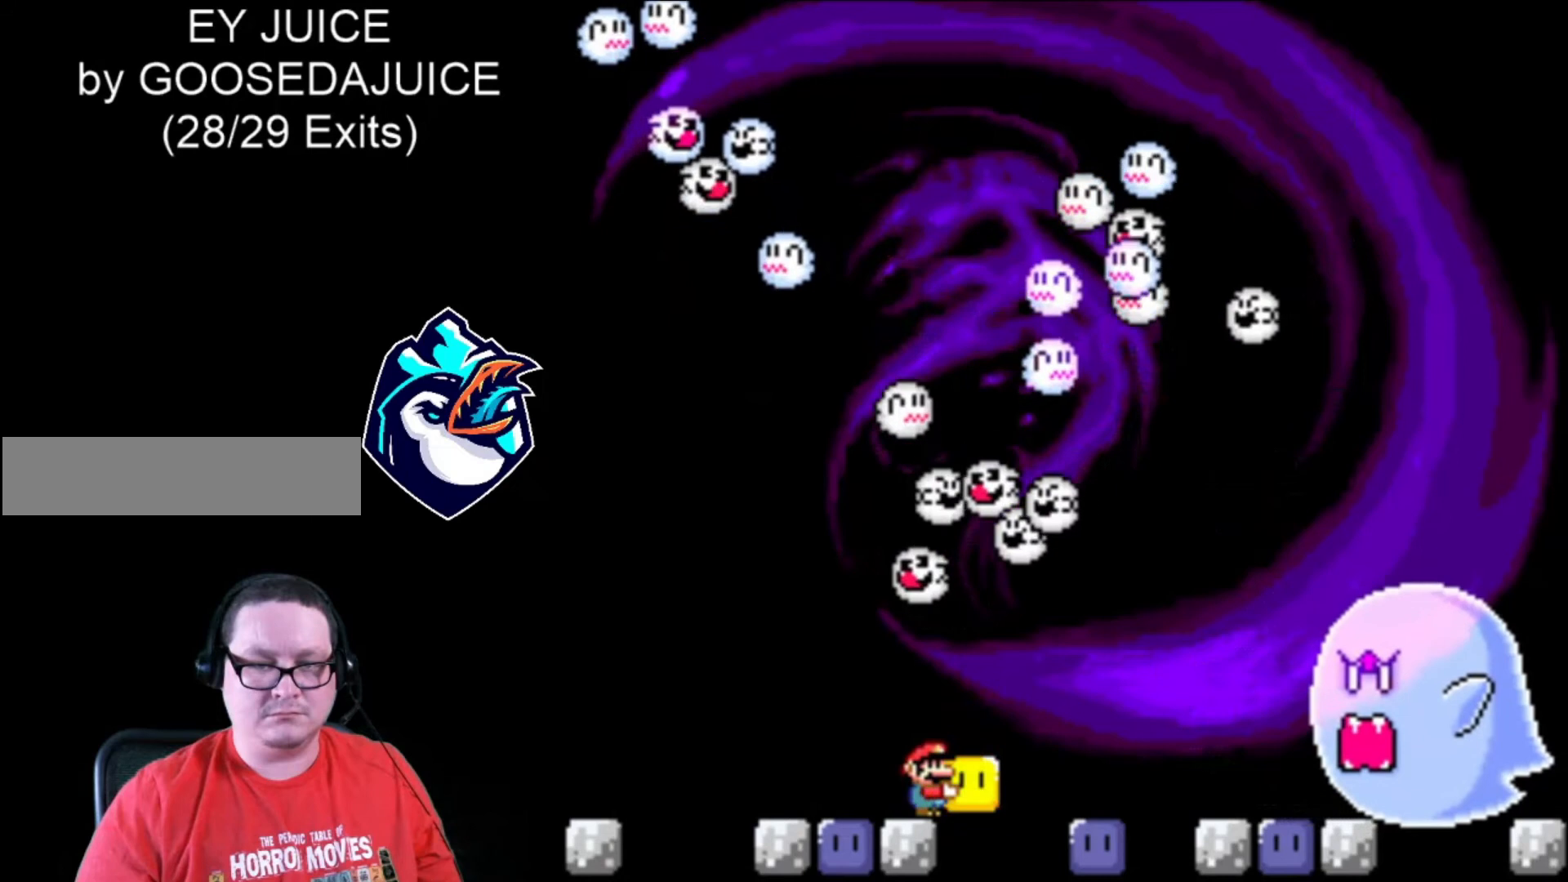
{"buttons": ["Y"], "events": [[200, "DPAD_LEFT", "down"], [320, "DPAD_LEFT", "up"]]}
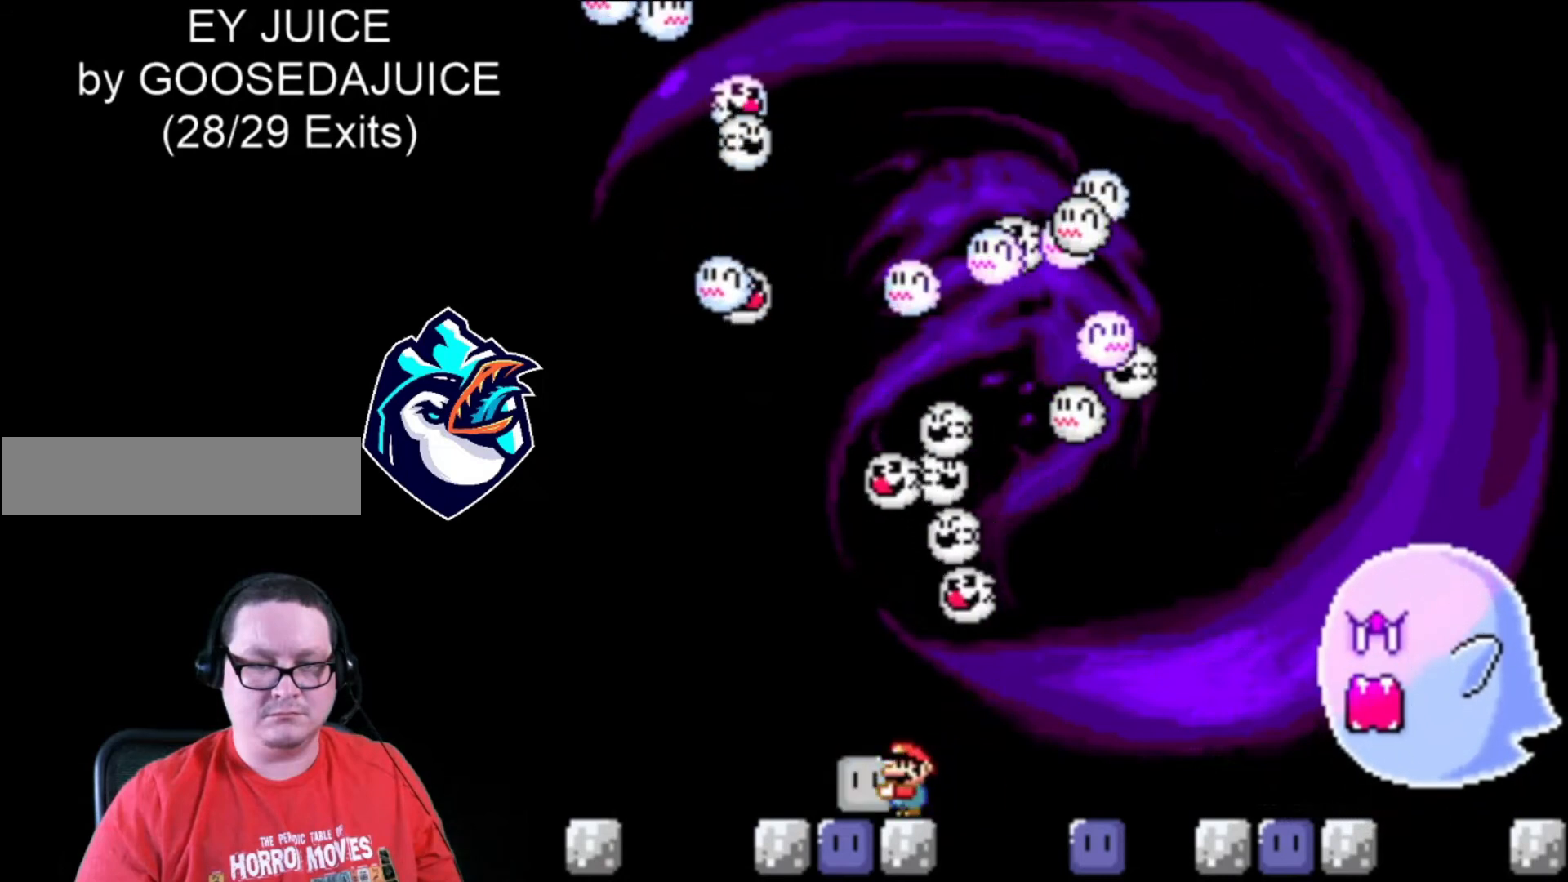
{"buttons": ["Y", "DPAD_RIGHT"], "events": [[480, "DPAD_RIGHT", "down"]]}
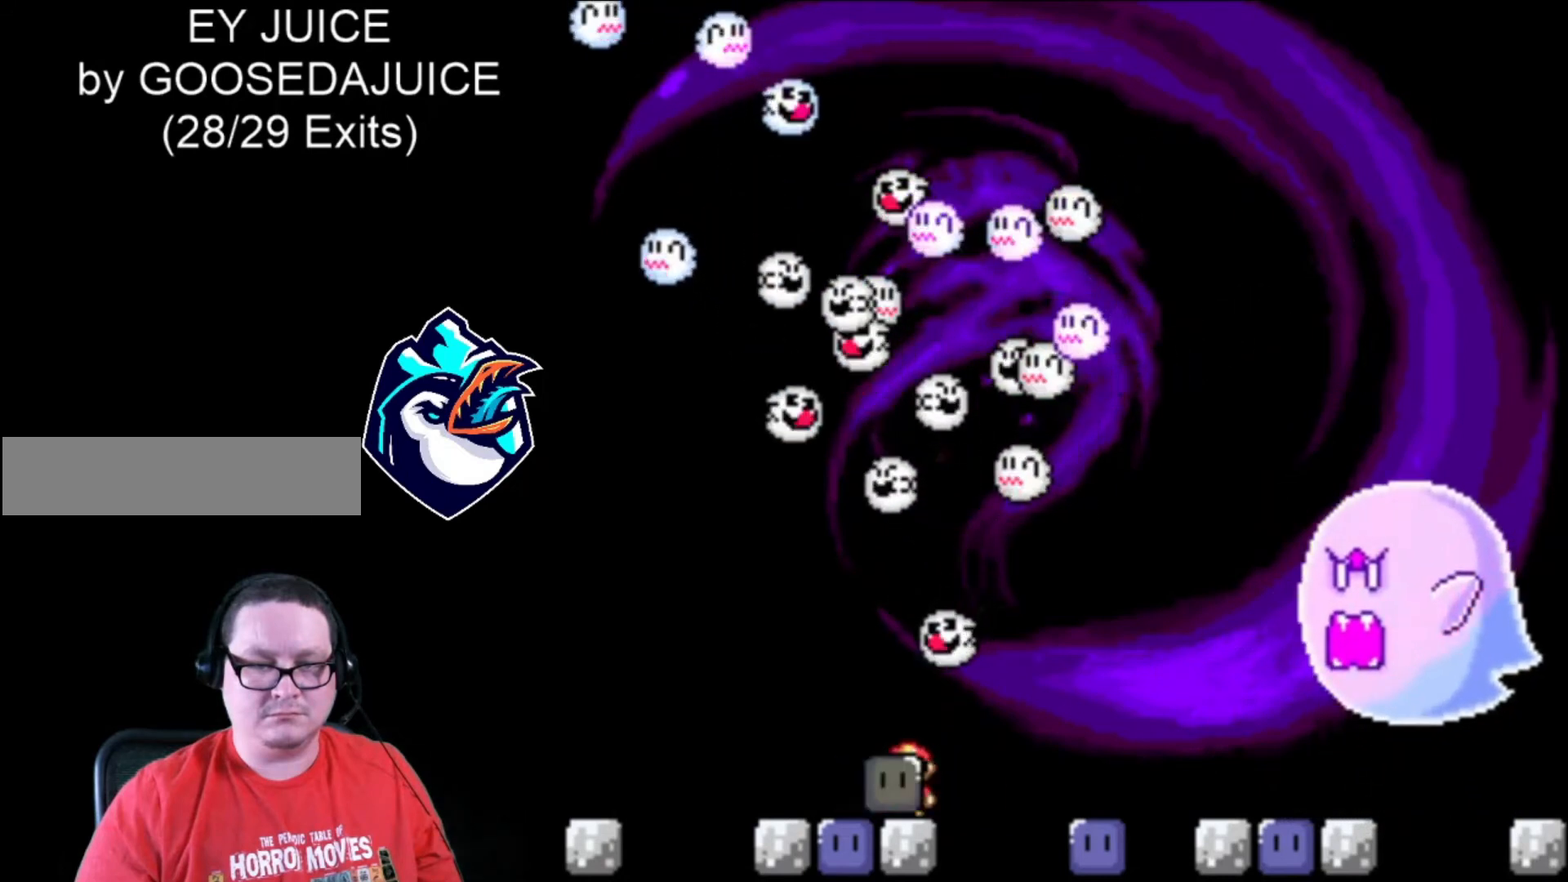
{"buttons": ["B", "Y", "DPAD_RIGHT"], "events": [[200, "B", "down"]]}
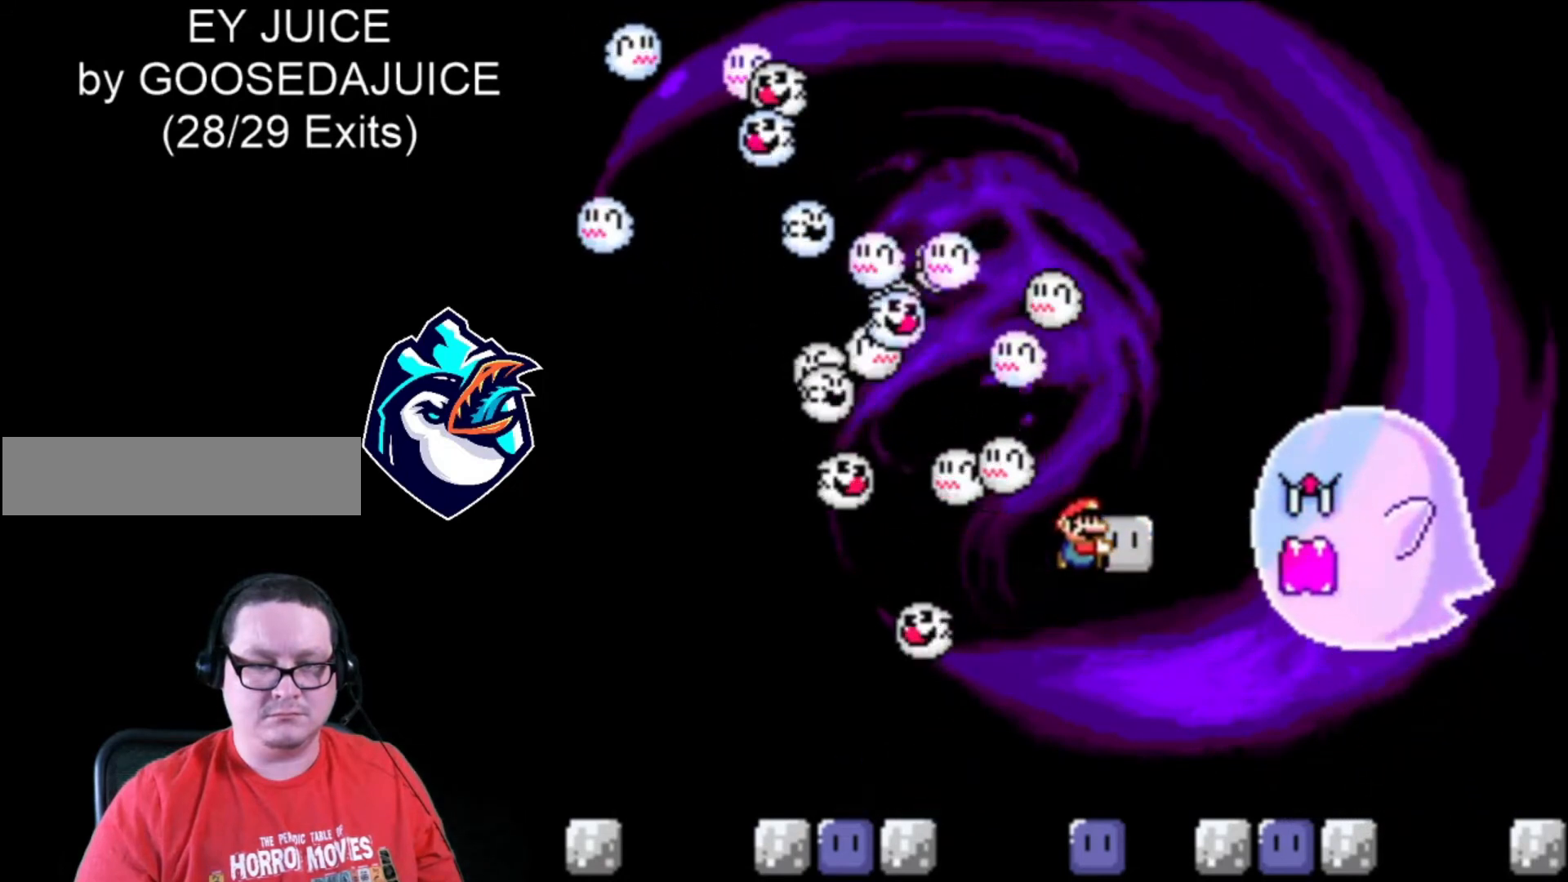
{"buttons": ["Y", "DPAD_RIGHT"], "events": [[120, "B", "up"], [120, "Y", "up"], [200, "Y", "down"], [360, "DPAD_LEFT", "down"], [480, "DPAD_LEFT", "up"]]}
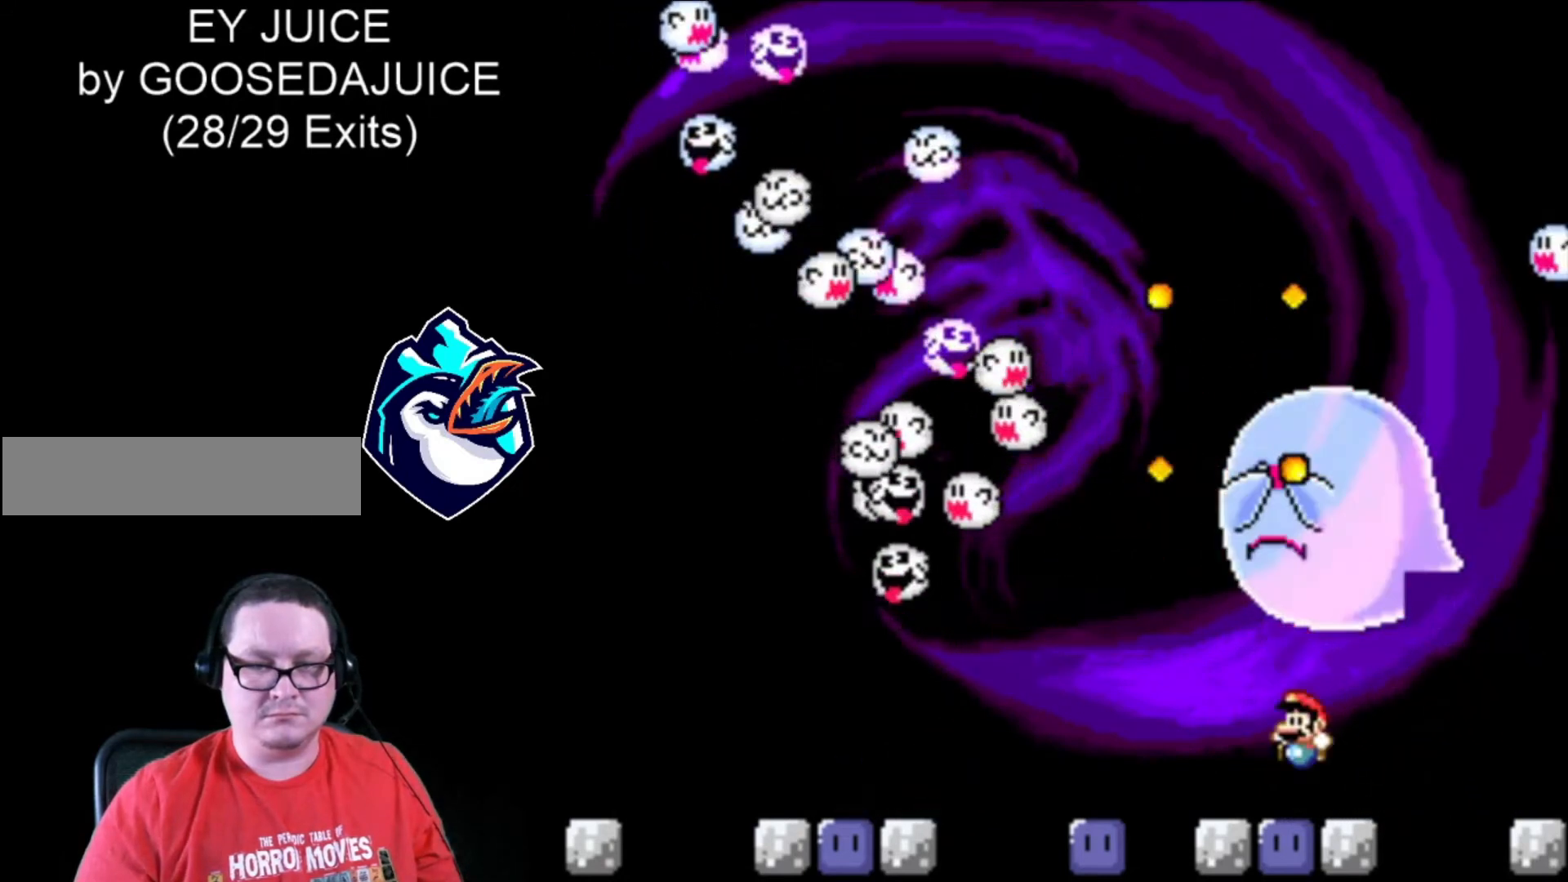
{"buttons": ["Y", "DPAD_RIGHT"], "events": []}
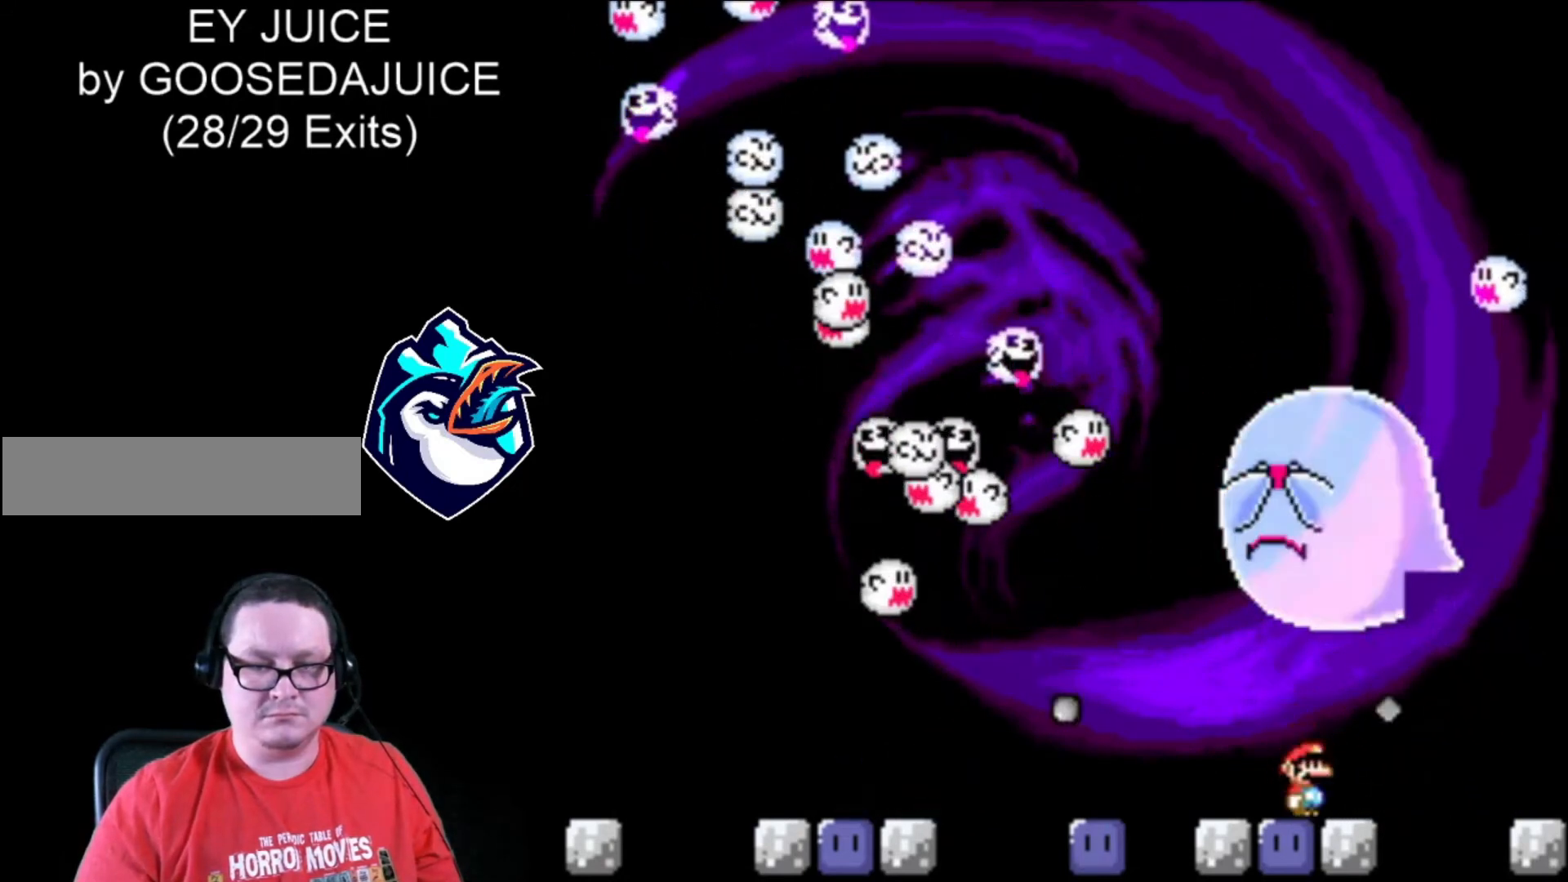
{"buttons": ["Y", "DPAD_RIGHT"], "events": [[360, "DPAD_LEFT", "down"], [440, "DPAD_LEFT", "up"]]}
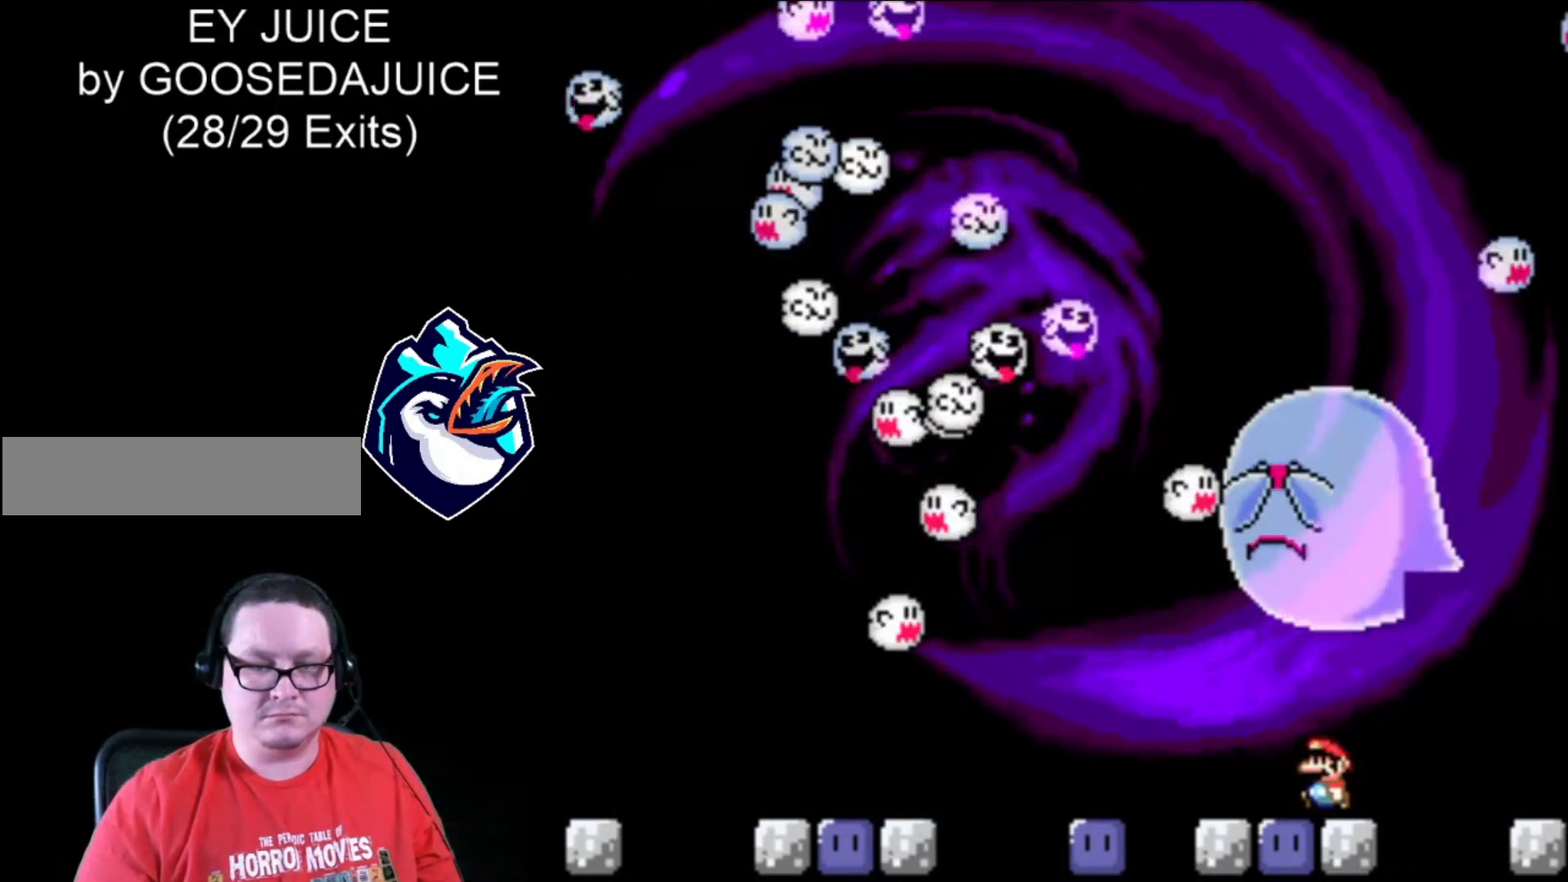
{"buttons": ["Y", "DPAD_RIGHT"], "events": [[160, "DPAD_LEFT", "down"], [240, "DPAD_LEFT", "up"]]}
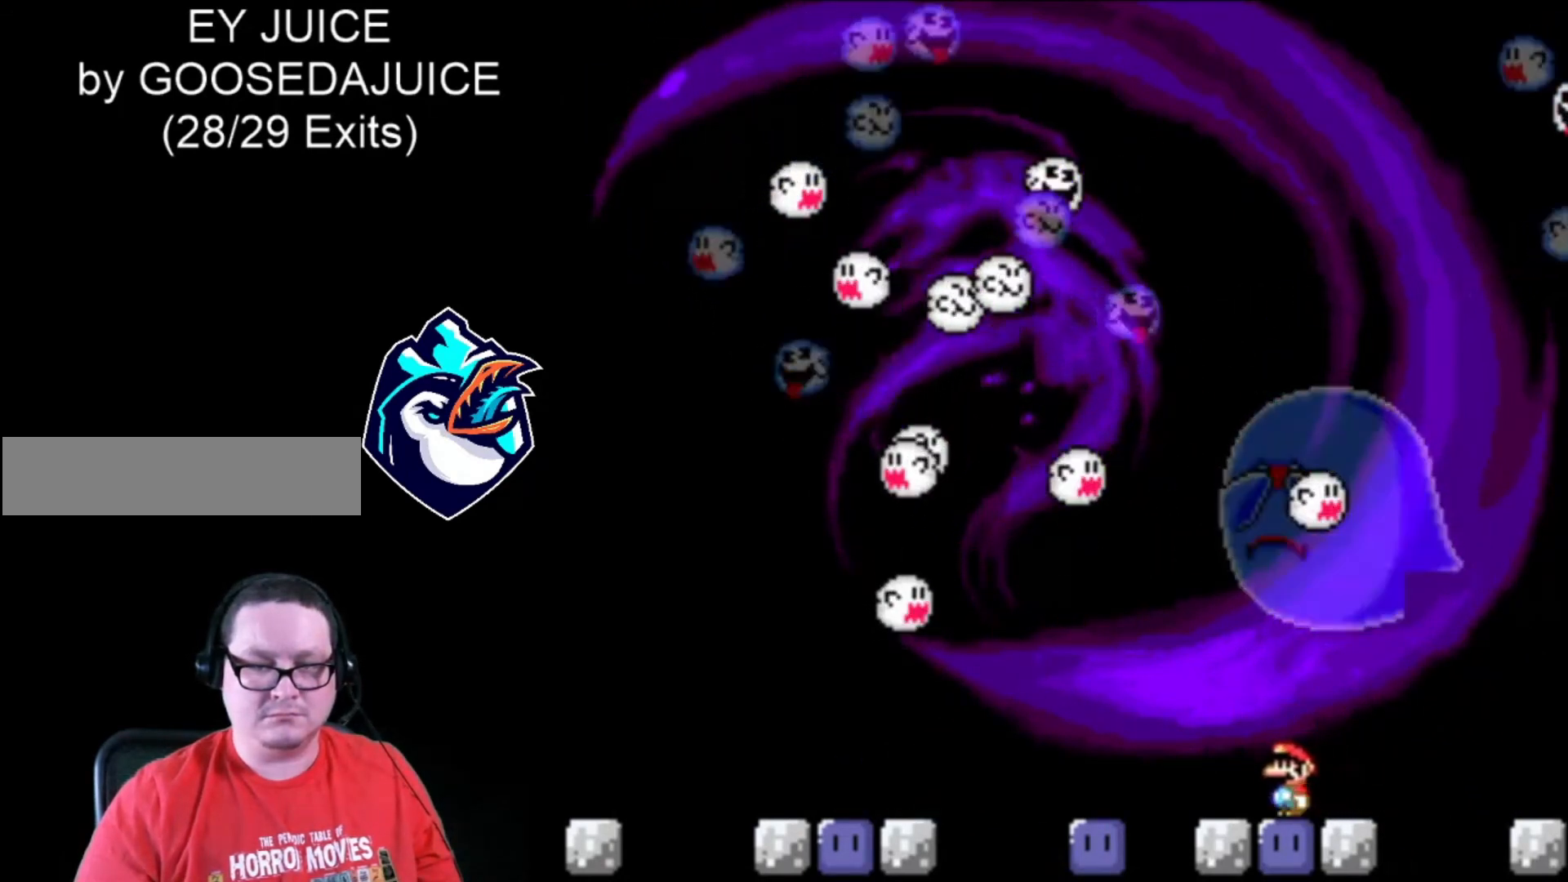
{"buttons": ["DPAD_RIGHT"], "events": [[80, "Y", "up"]]}
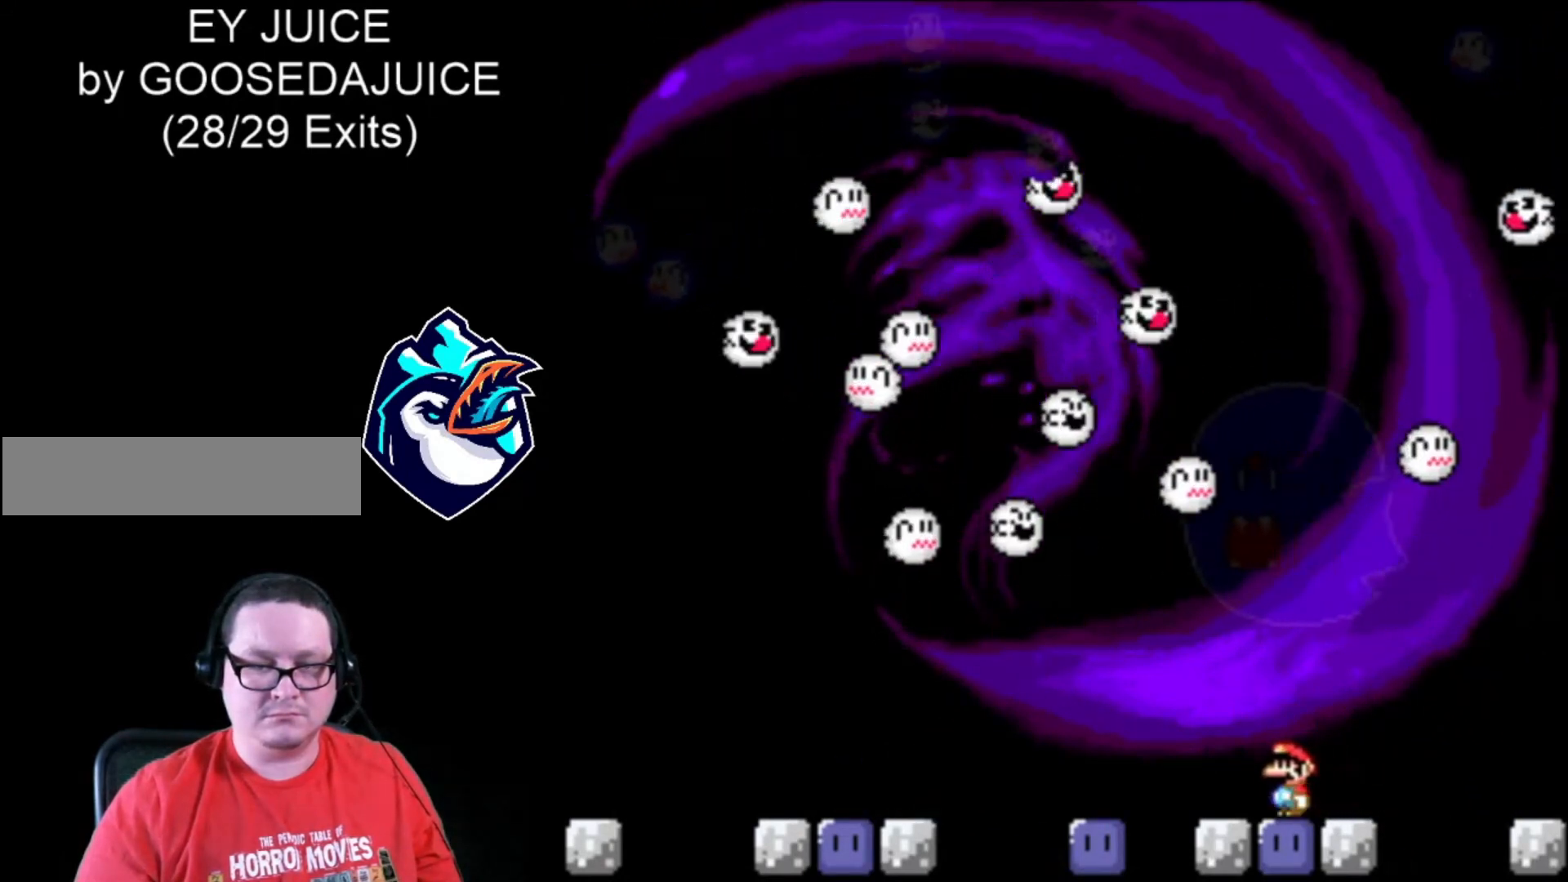
{"buttons": ["DPAD_RIGHT"], "events": []}
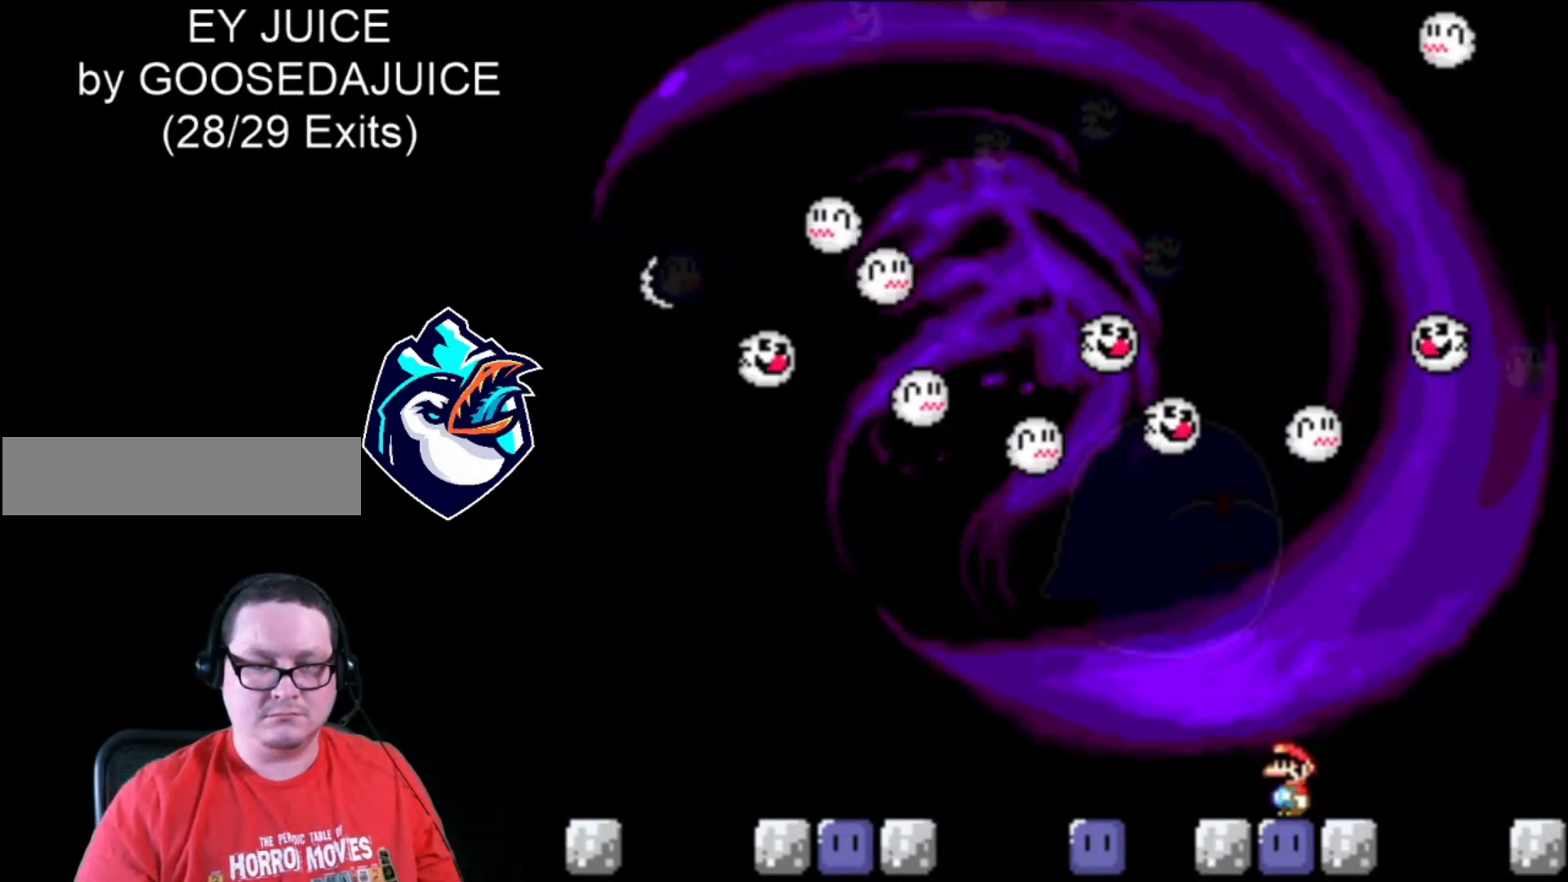
{"buttons": ["DPAD_RIGHT"], "events": []}
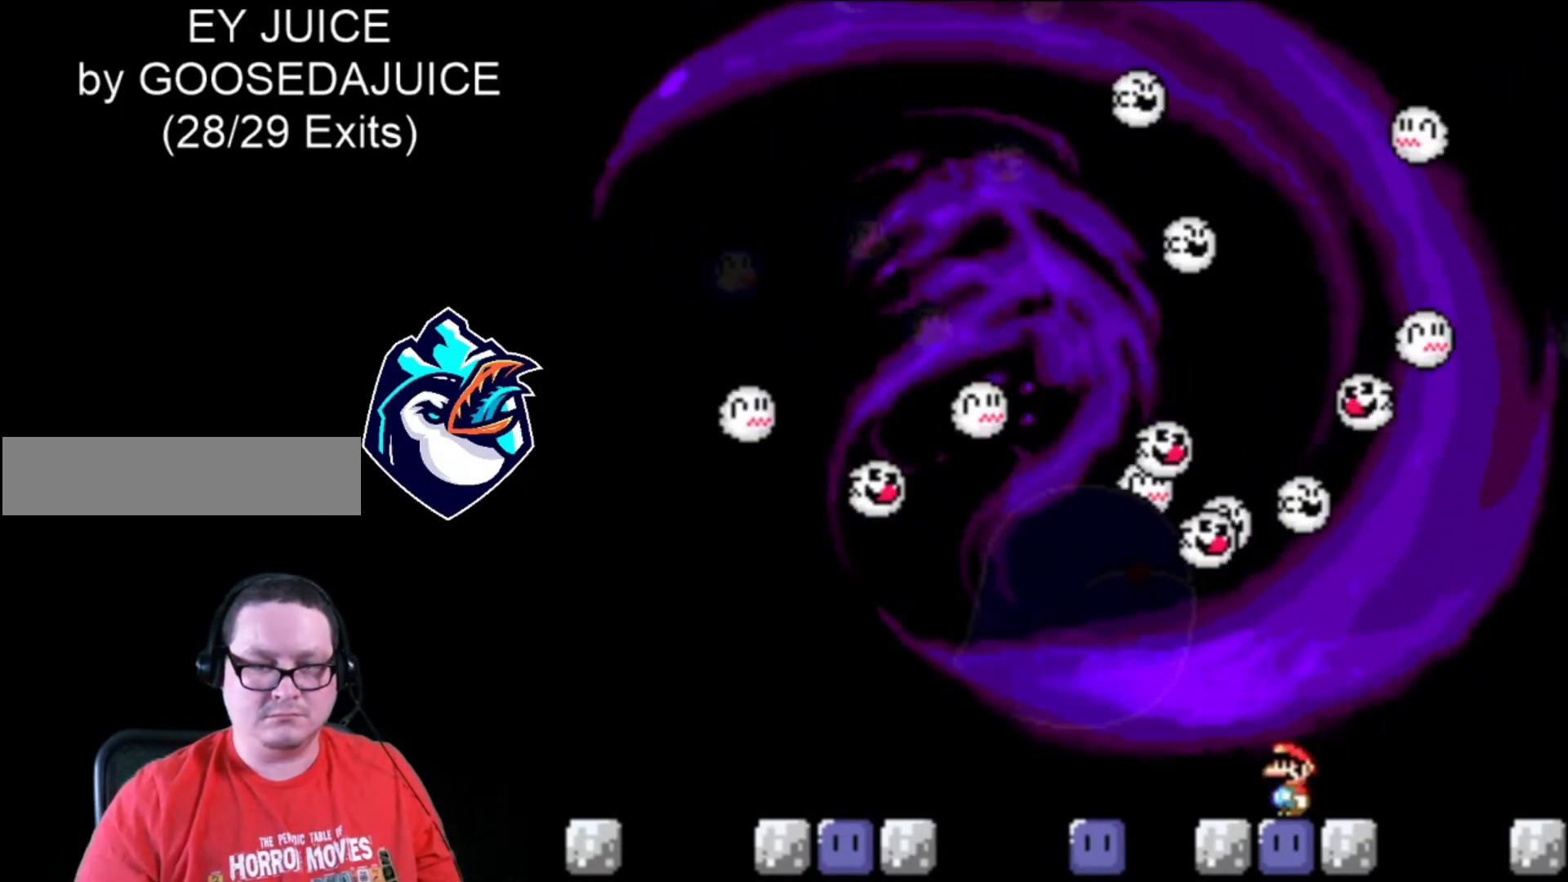
{"buttons": [], "events": [[40, "DPAD_RIGHT", "up"]]}
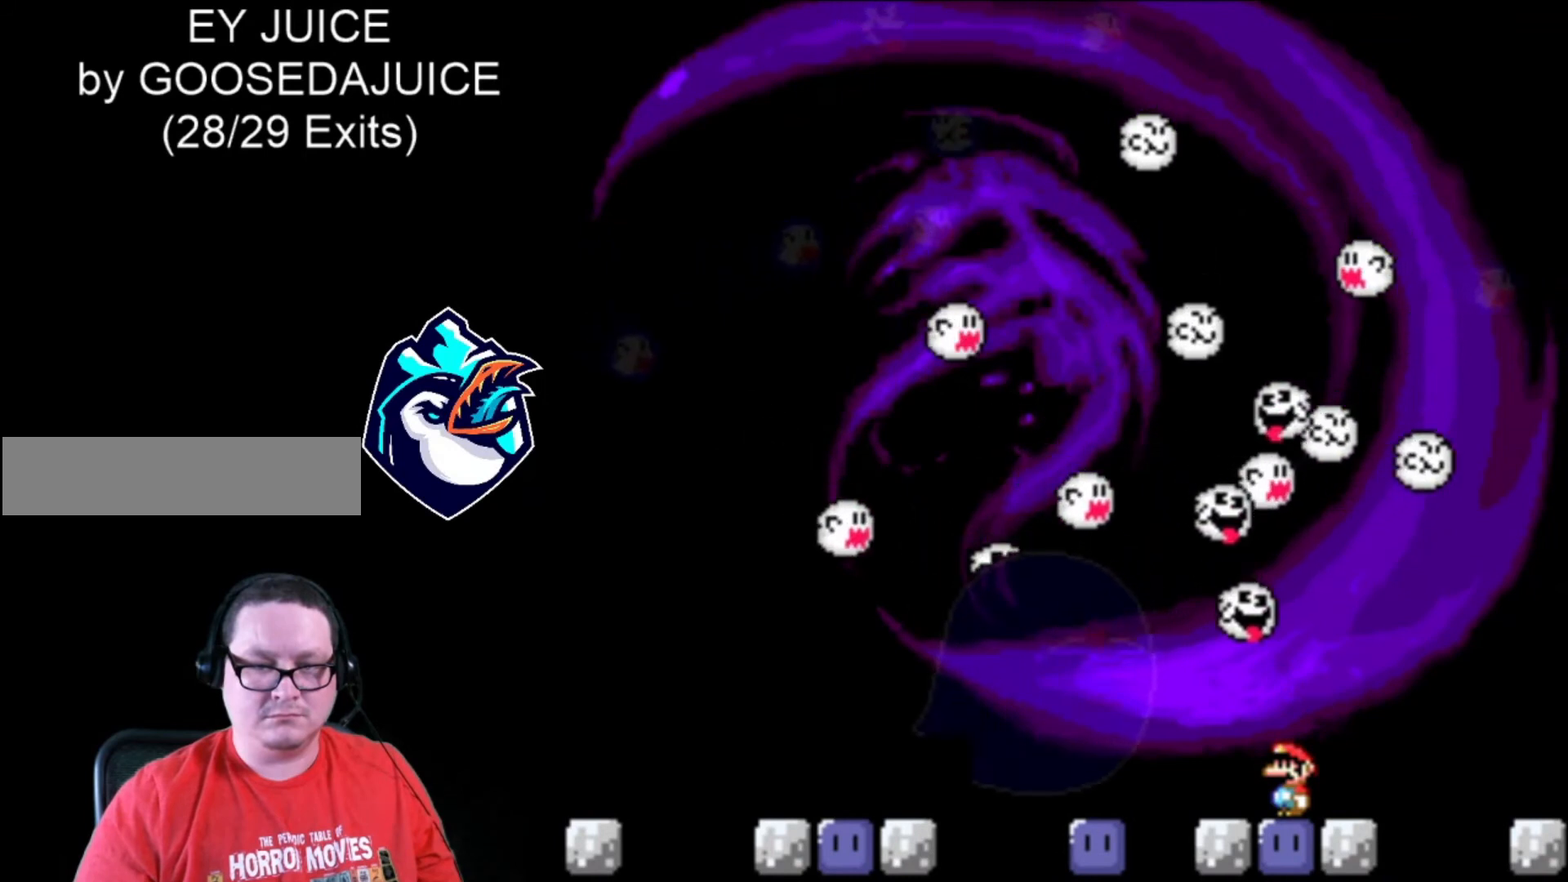
{"buttons": [], "events": []}
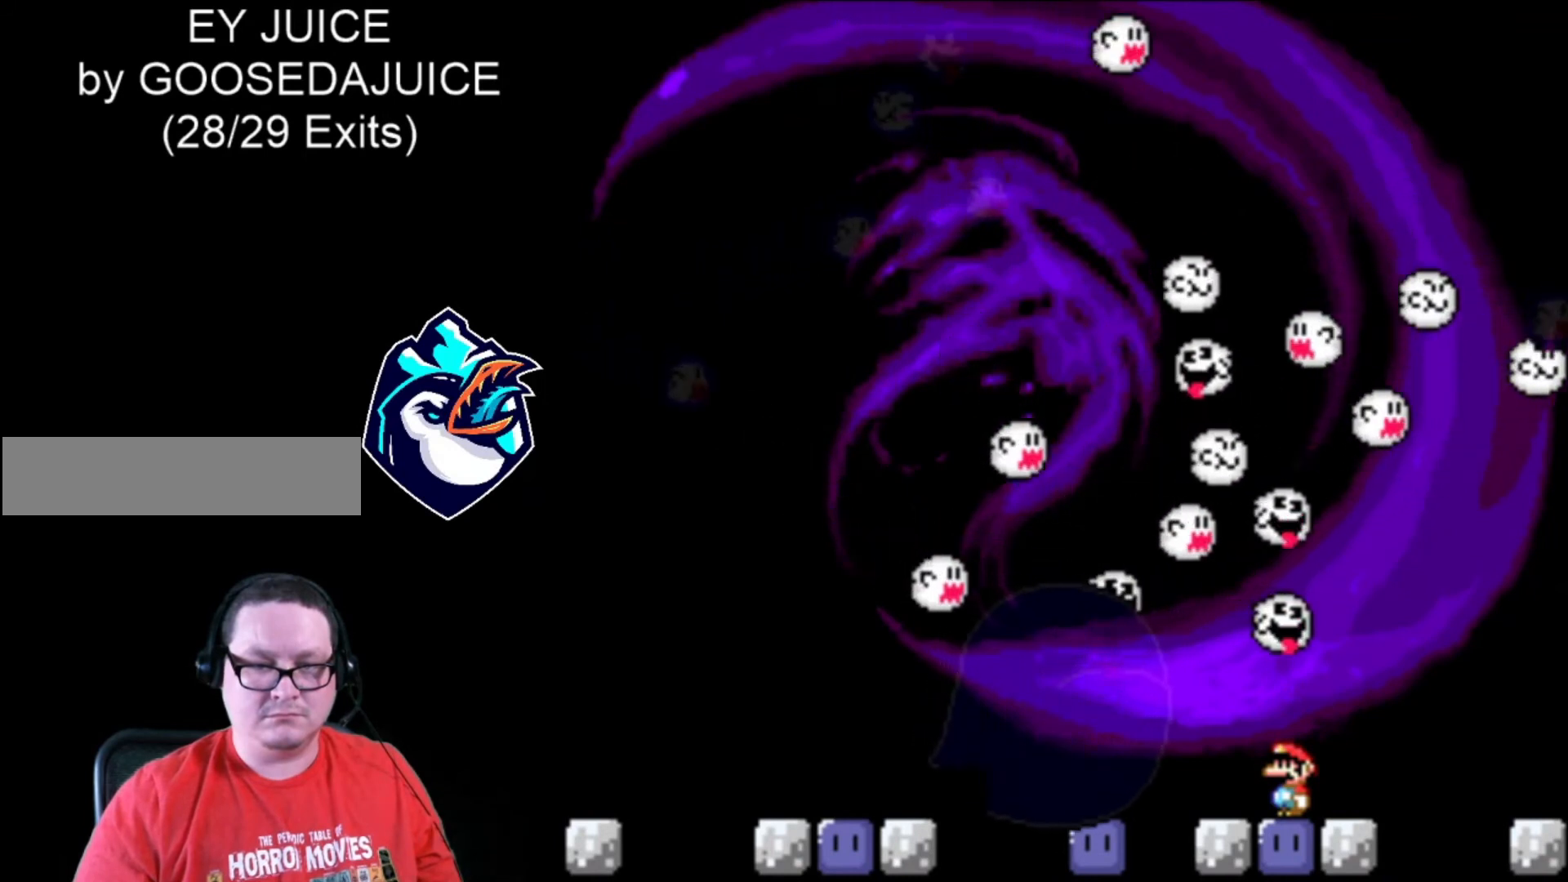
{"buttons": [], "events": []}
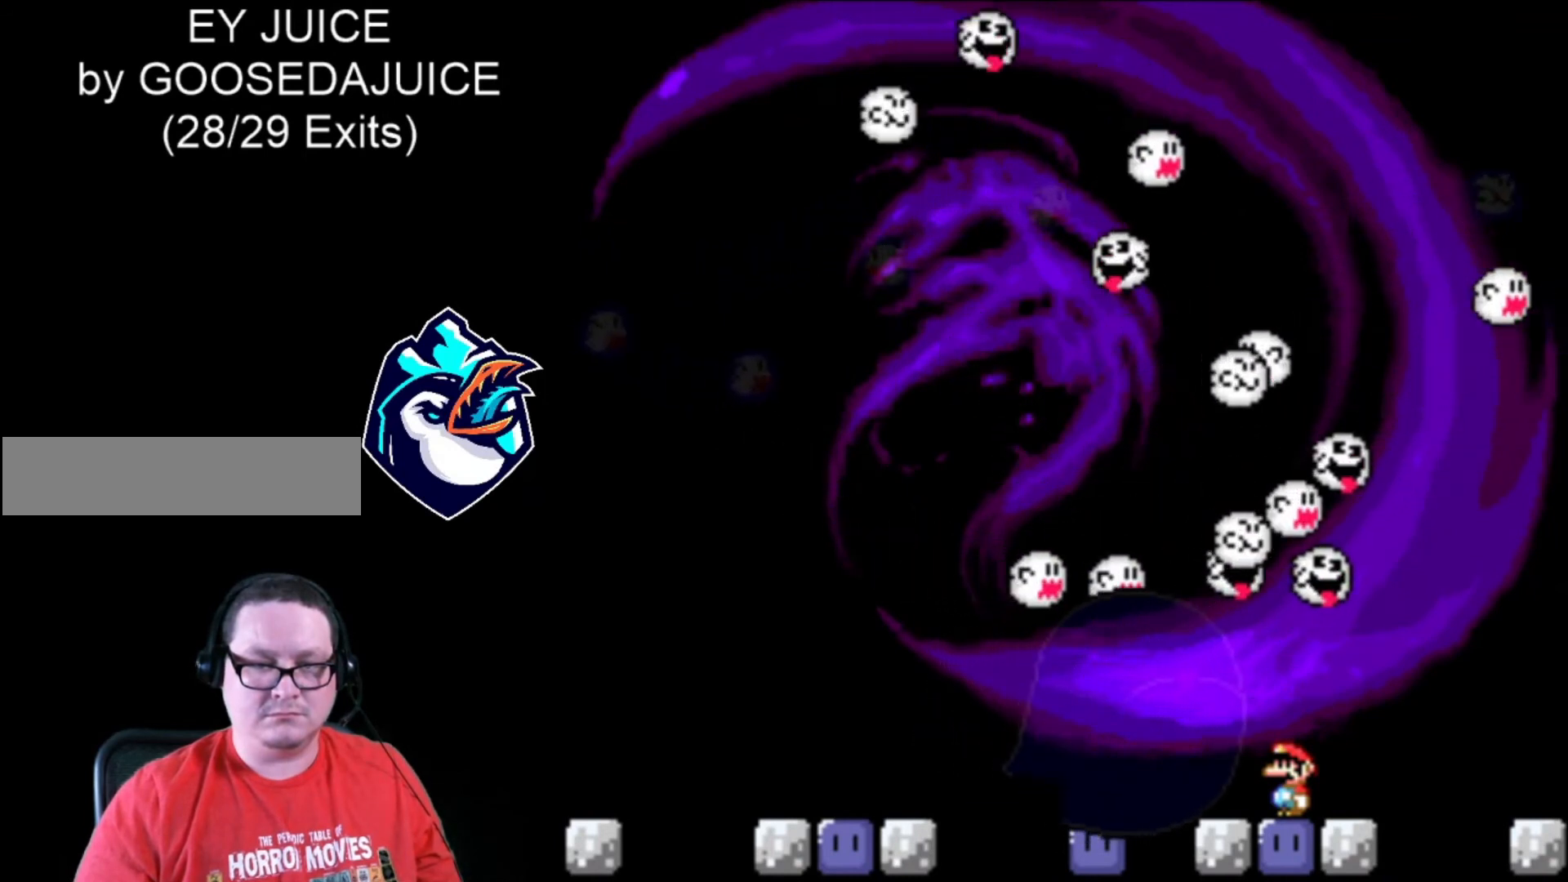
{"buttons": [], "events": []}
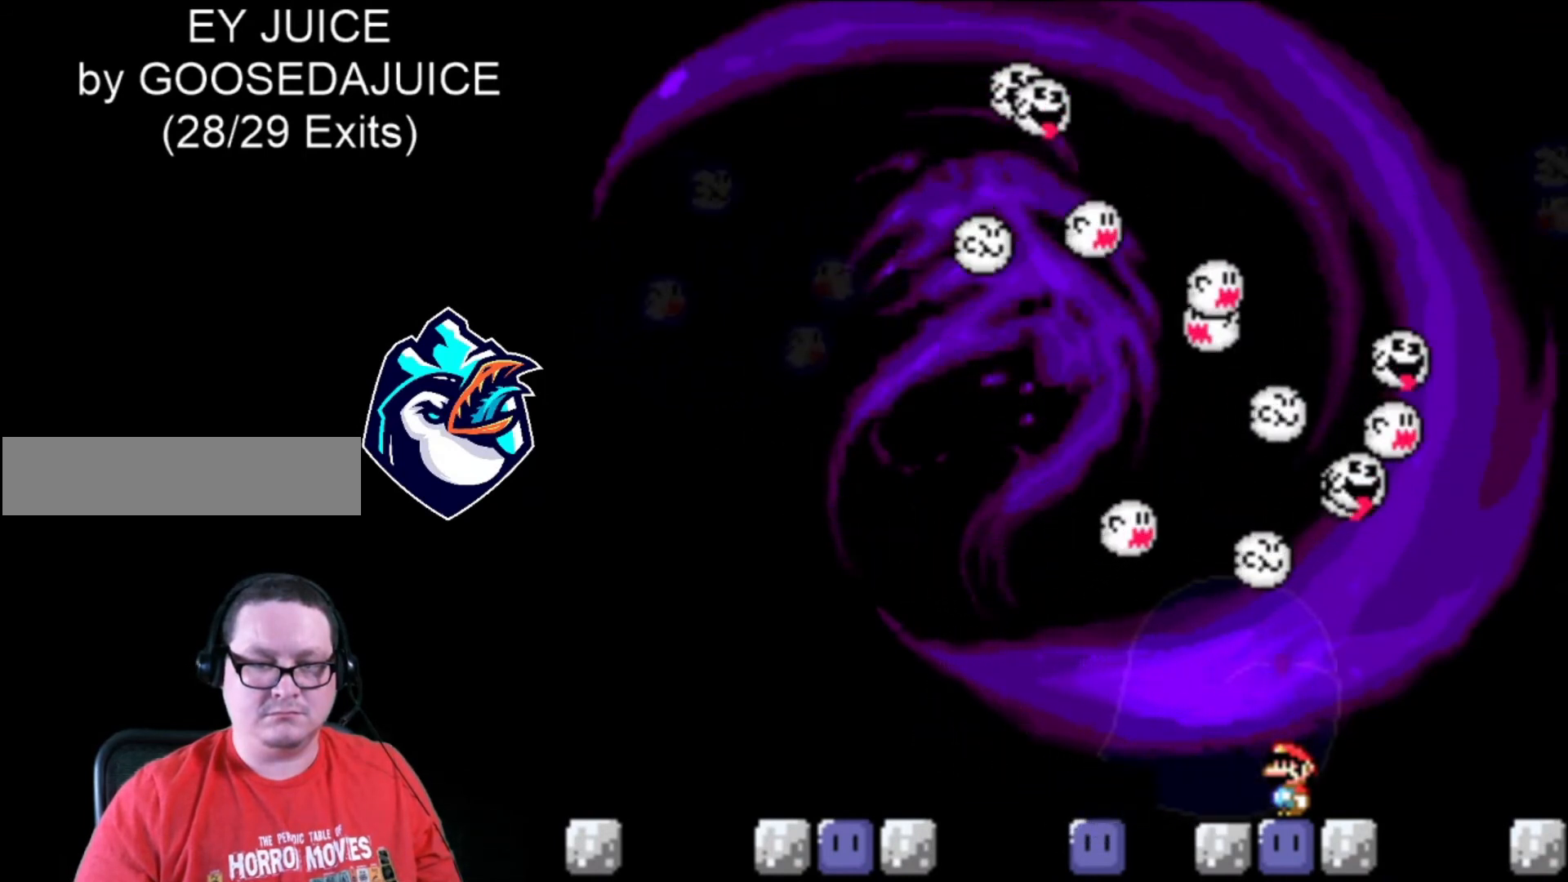
{"buttons": ["DPAD_LEFT"], "events": [[320, "DPAD_LEFT", "down"]]}
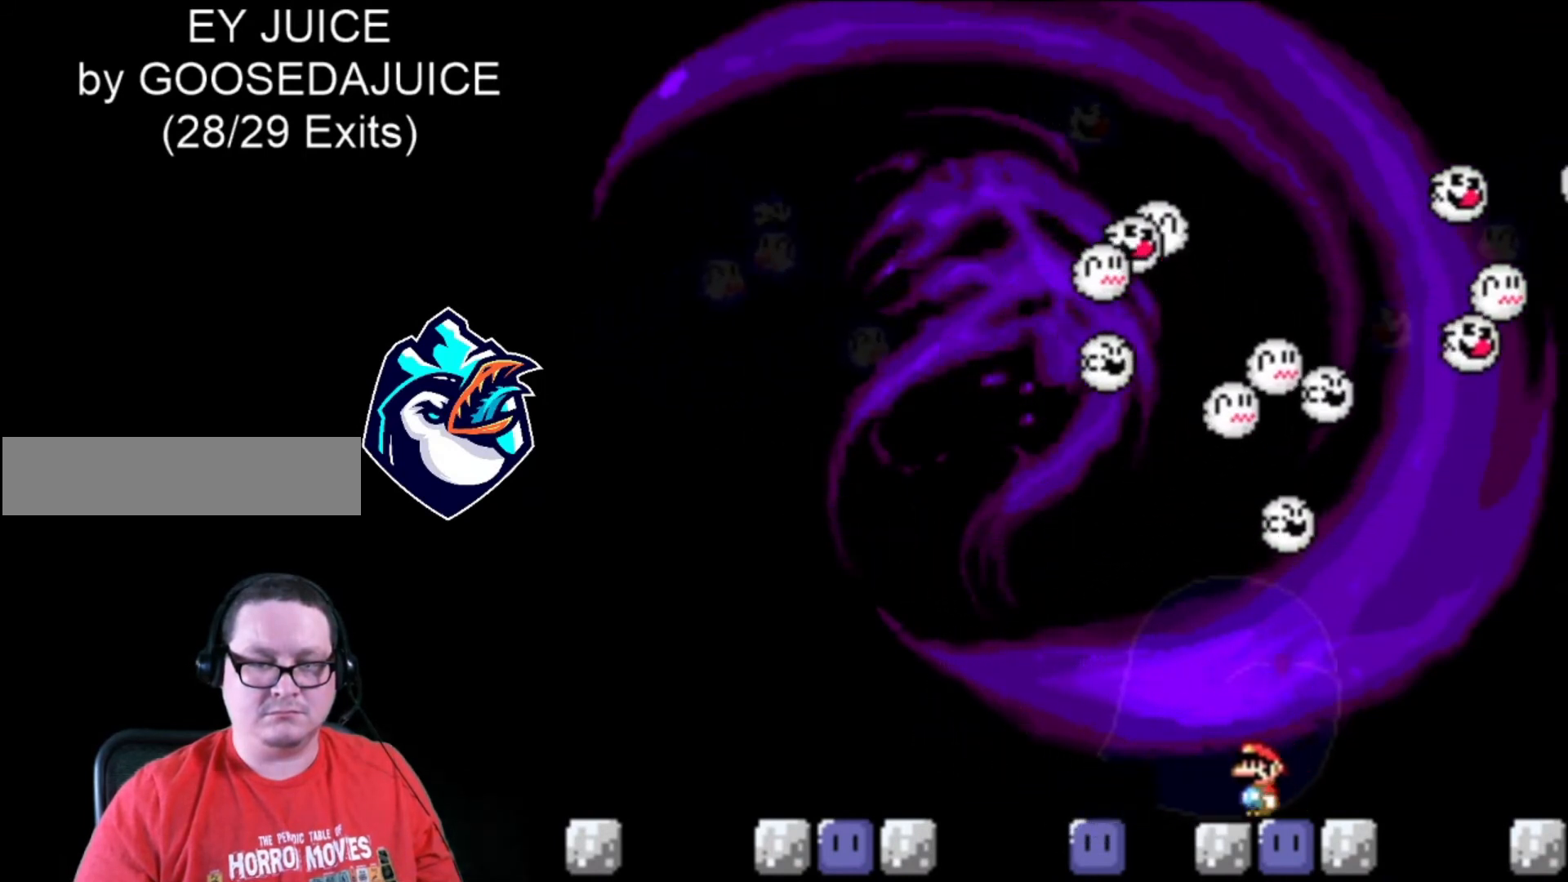
{"buttons": ["B", "Y", "DPAD_LEFT"], "events": [[40, "Y", "down"], [240, "B", "down"]]}
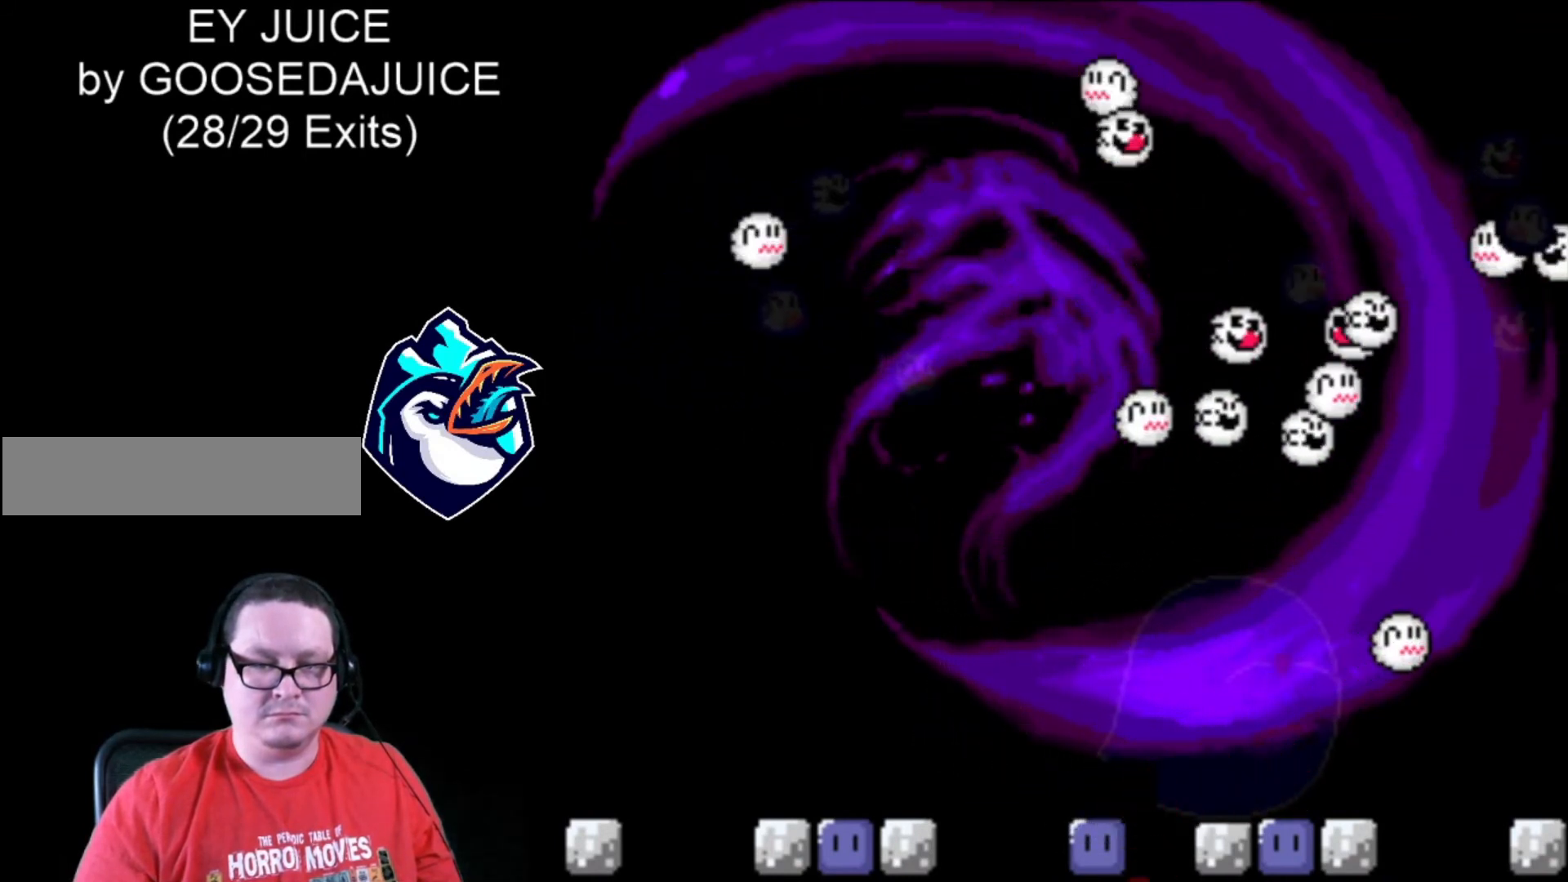
{"buttons": ["B"], "events": [[200, "B", "up"], [320, "DPAD_LEFT", "up"], [360, "Y", "up"], [440, "B", "down"]]}
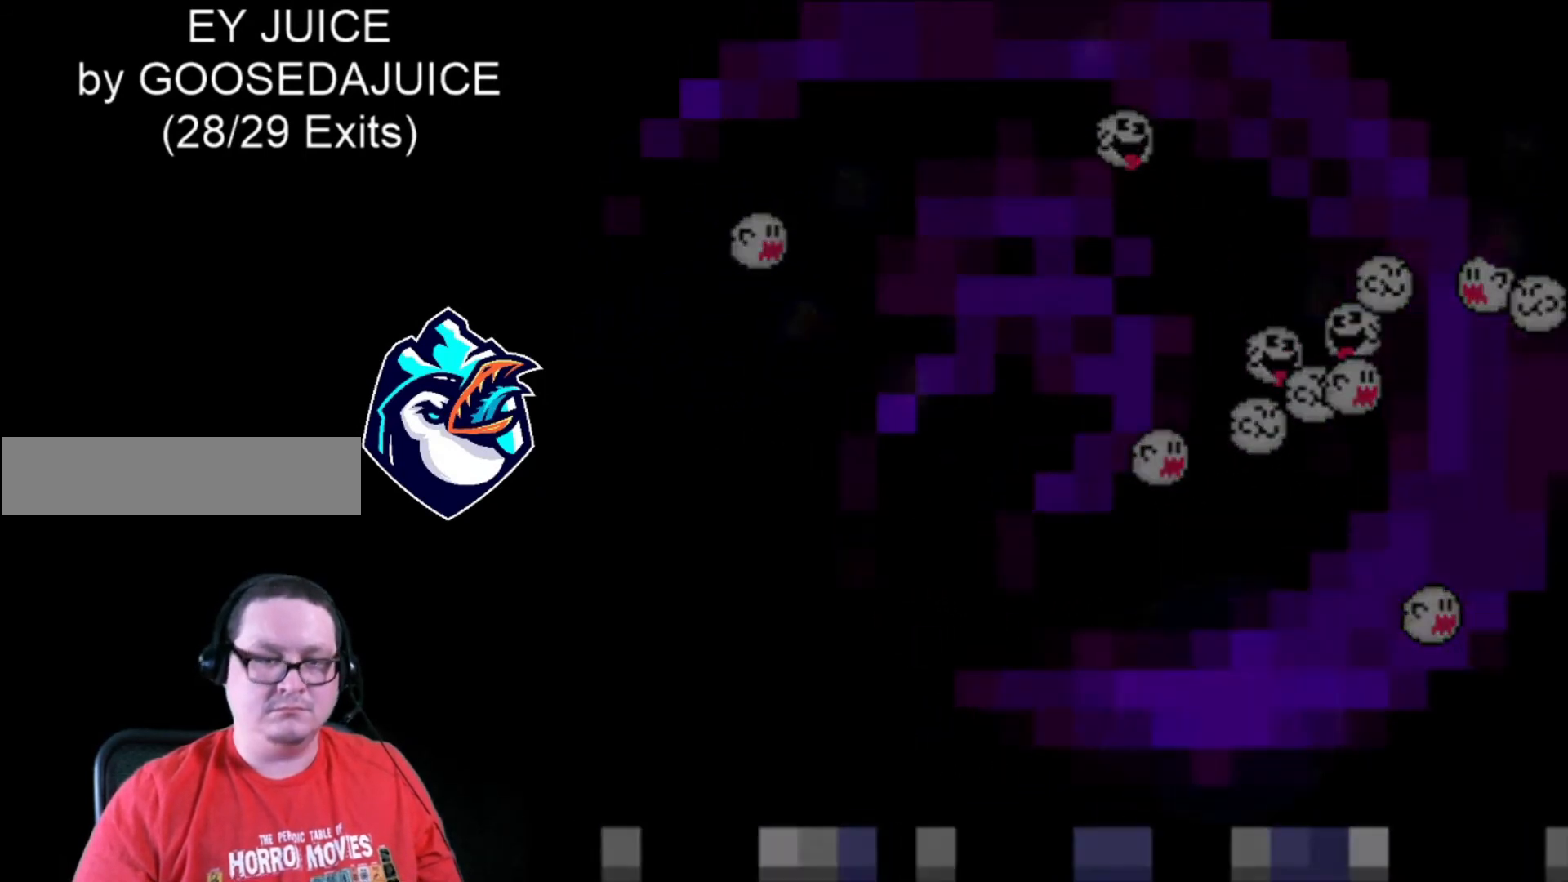
{"buttons": ["B"], "events": [[40, "B", "up"], [80, "B", "down"], [160, "B", "up"], [200, "B", "down"], [400, "B", "up"], [480, "B", "down"]]}
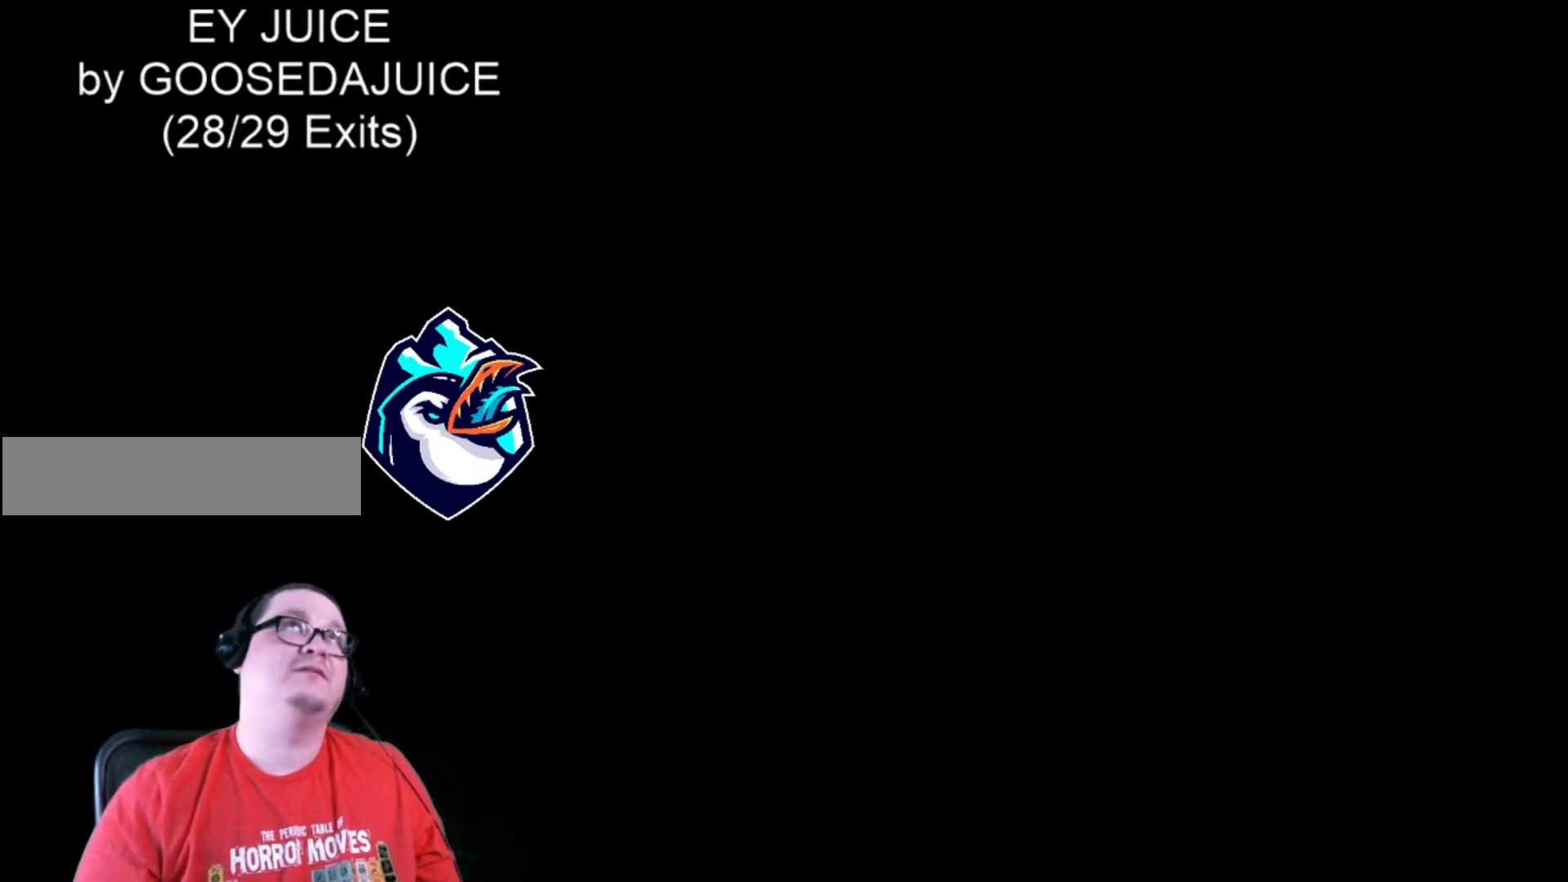
{"buttons": ["B"], "events": [[40, "B", "up"], [440, "B", "down"]]}
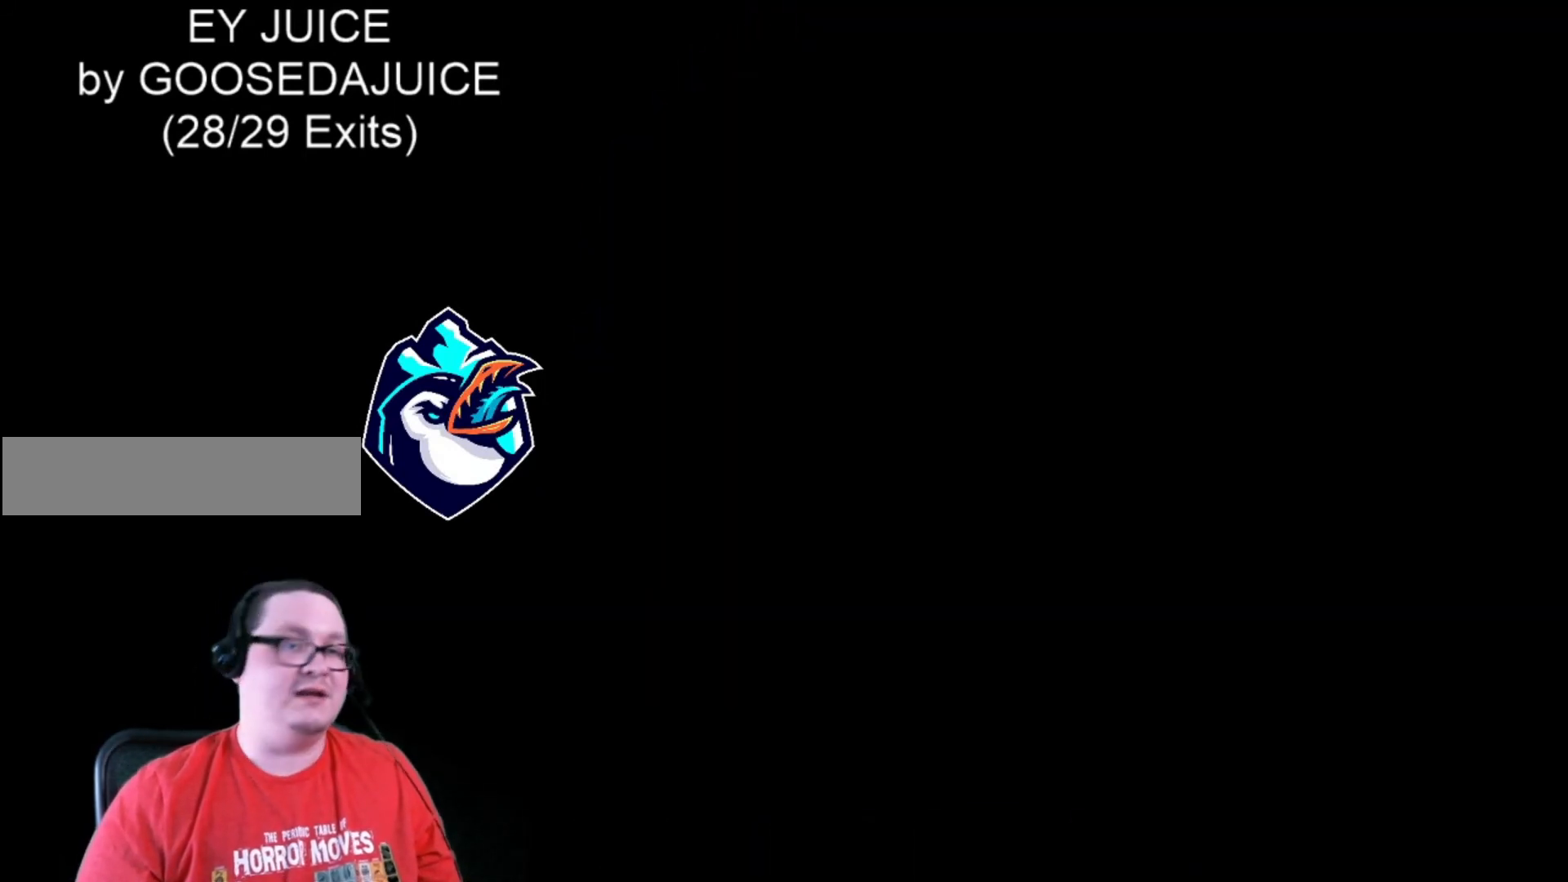
{"buttons": [], "events": [[40, "B", "up"], [80, "B", "down"], [200, "B", "up"]]}
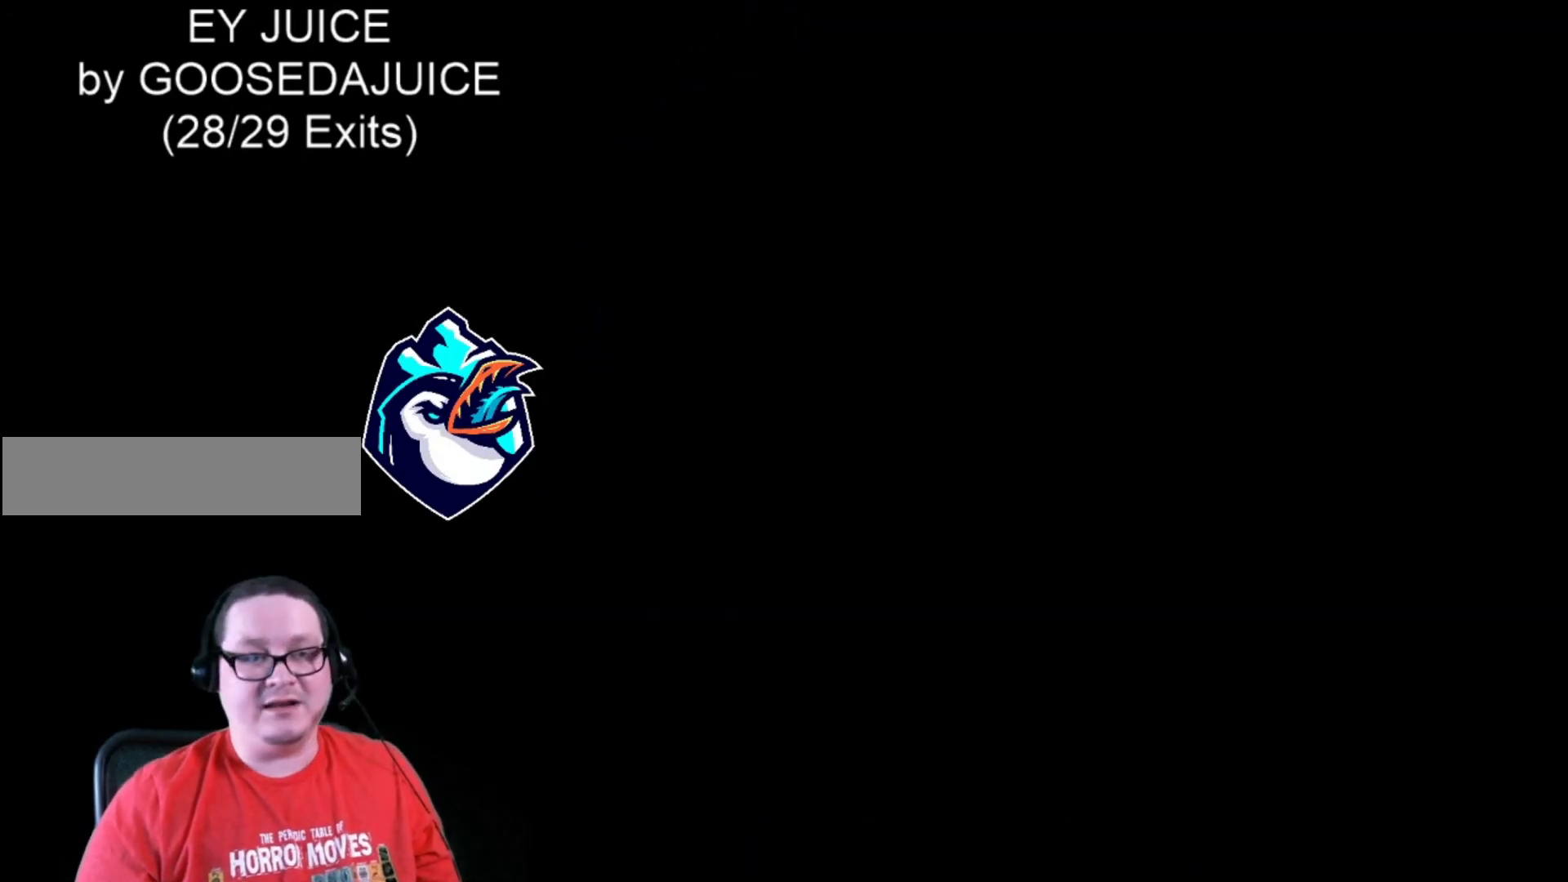
{"buttons": [], "events": []}
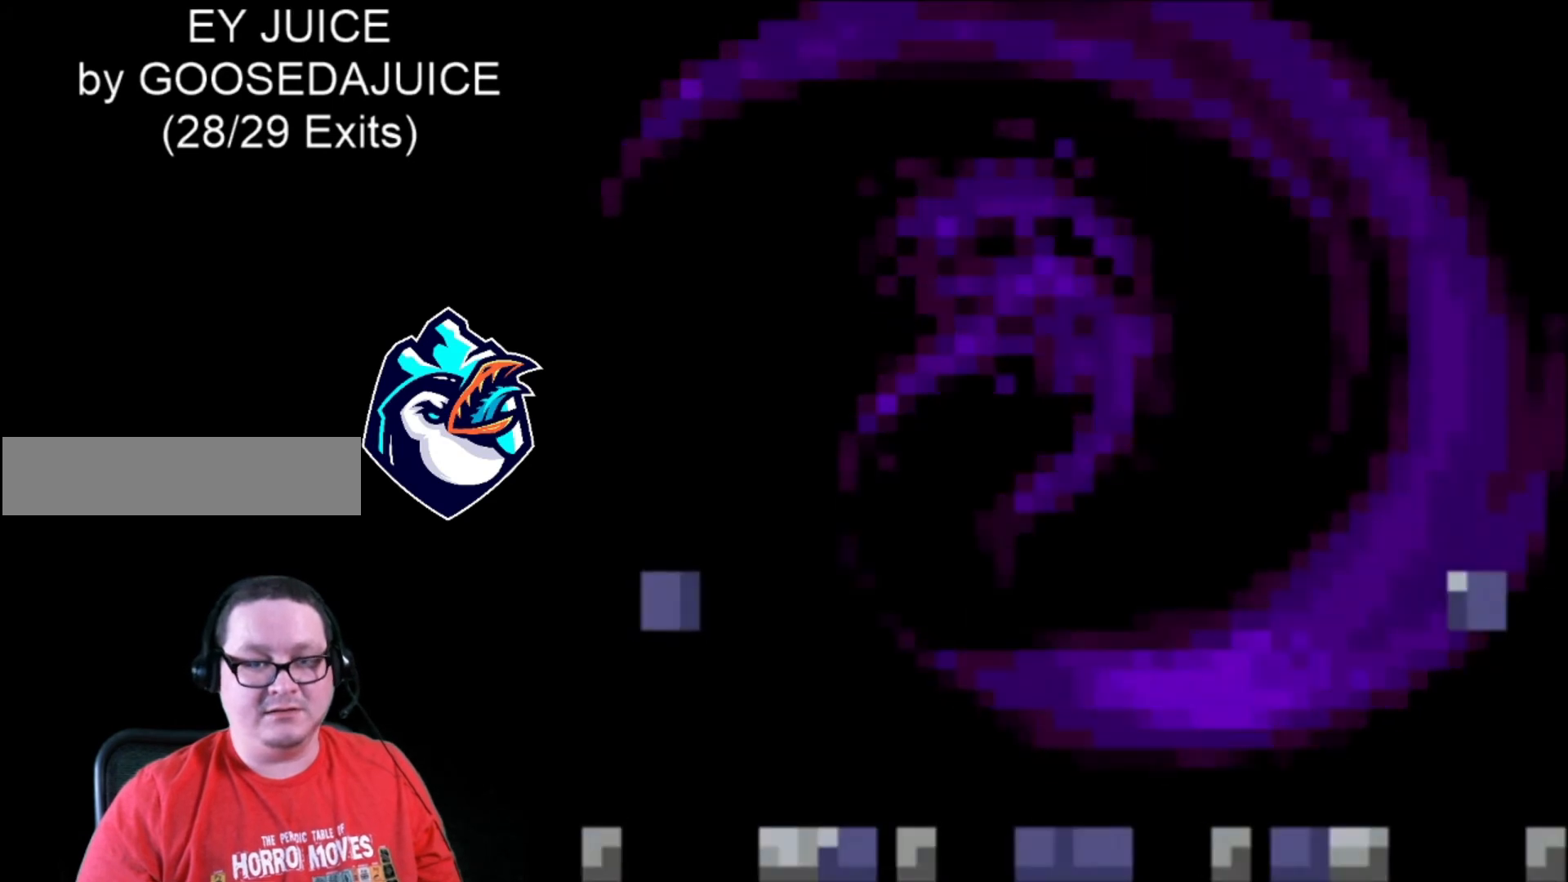
{"buttons": ["Y"], "events": [[80, "Y", "down"]]}
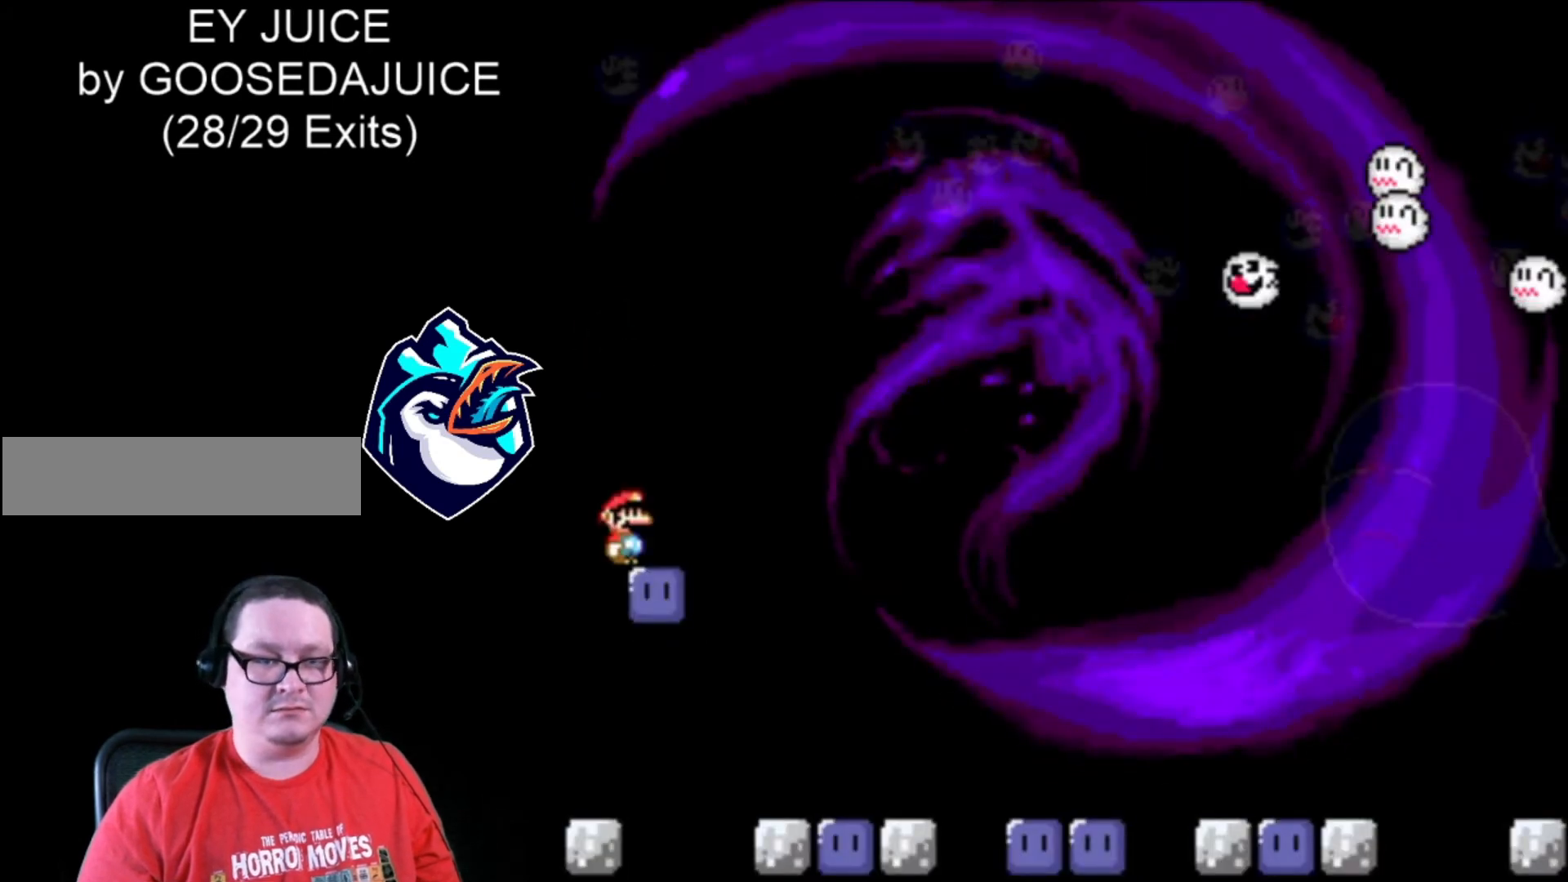
{"buttons": ["Y", "DPAD_LEFT"], "events": [[160, "Y", "up"], [200, "DPAD_LEFT", "down"], [200, "Y", "down"]]}
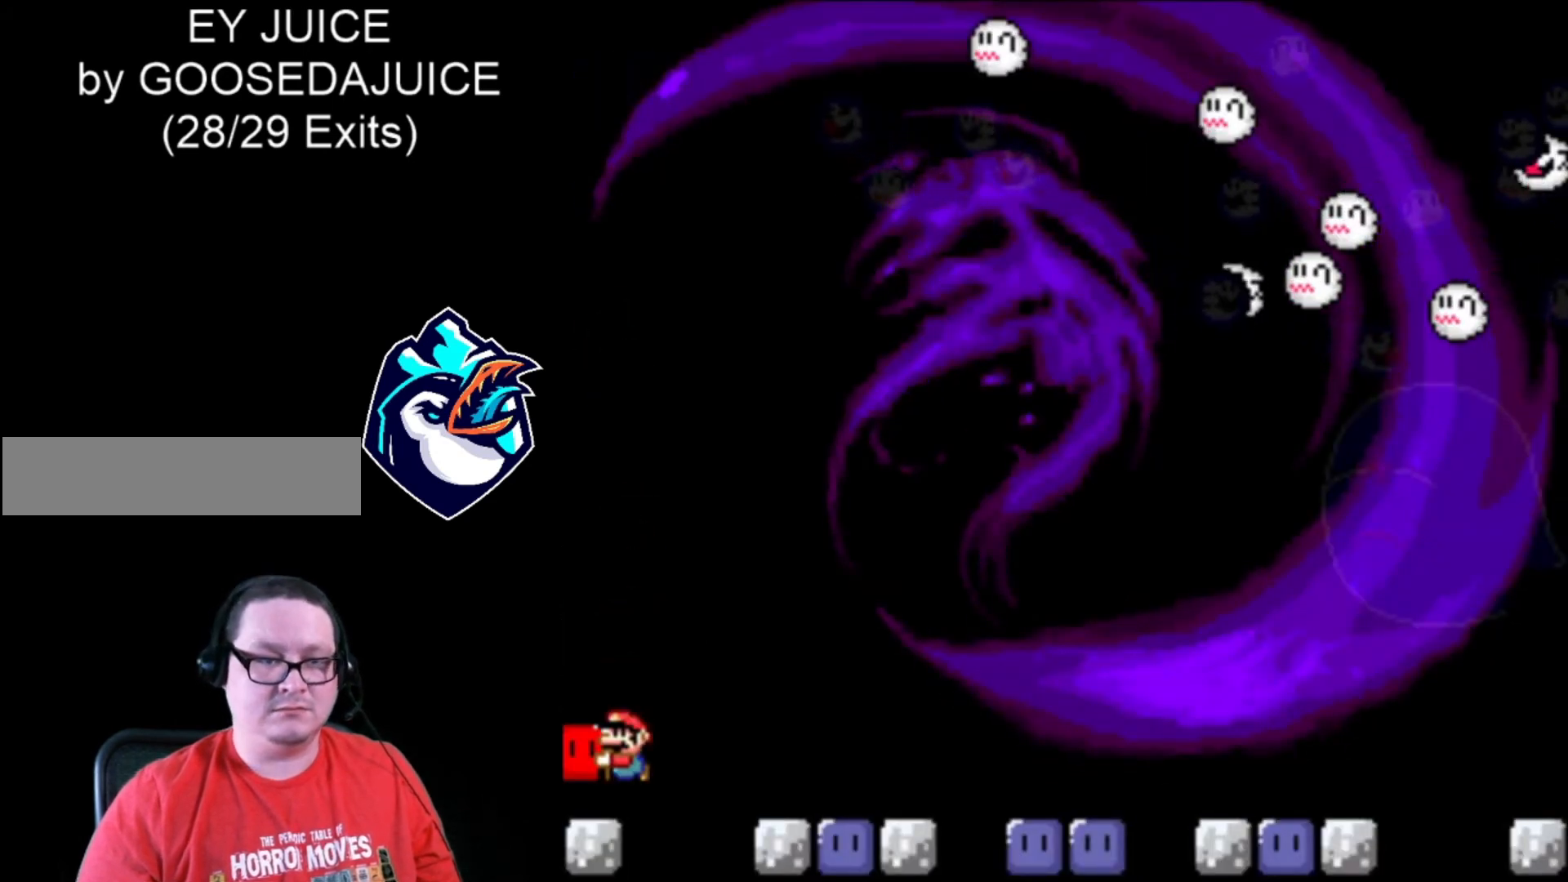
{"buttons": ["Y", "DPAD_RIGHT"], "events": [[80, "DPAD_LEFT", "up"], [160, "B", "down"], [200, "DPAD_RIGHT", "down"], [400, "B", "up"]]}
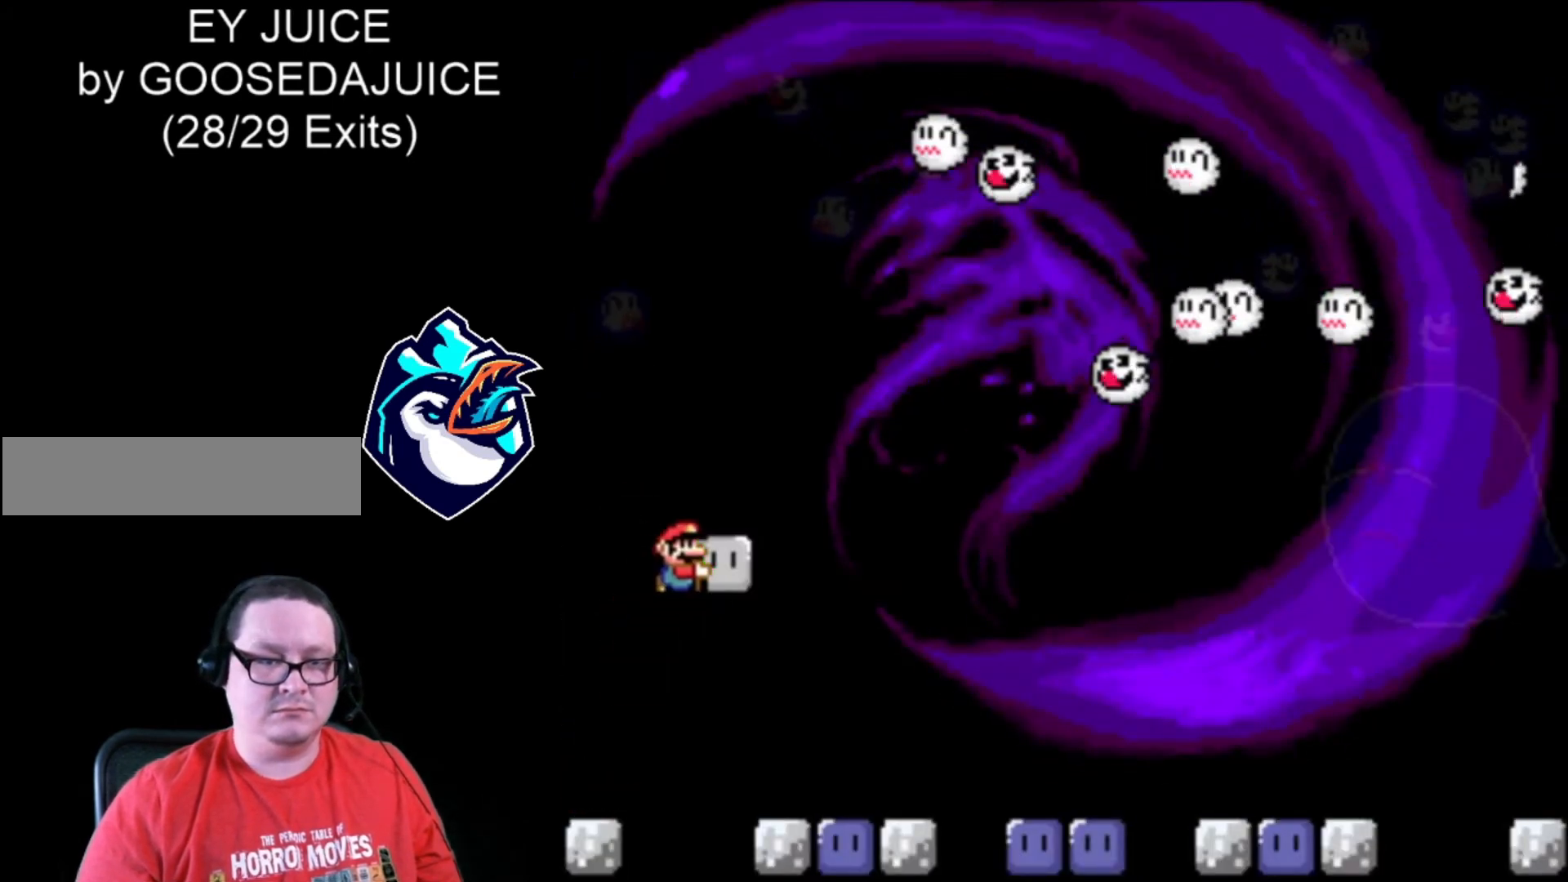
{"buttons": ["Y", "DPAD_RIGHT"], "events": [[160, "DPAD_LEFT", "down"], [160, "DPAD_RIGHT", "up"], [280, "DPAD_LEFT", "up"], [320, "DPAD_RIGHT", "down"]]}
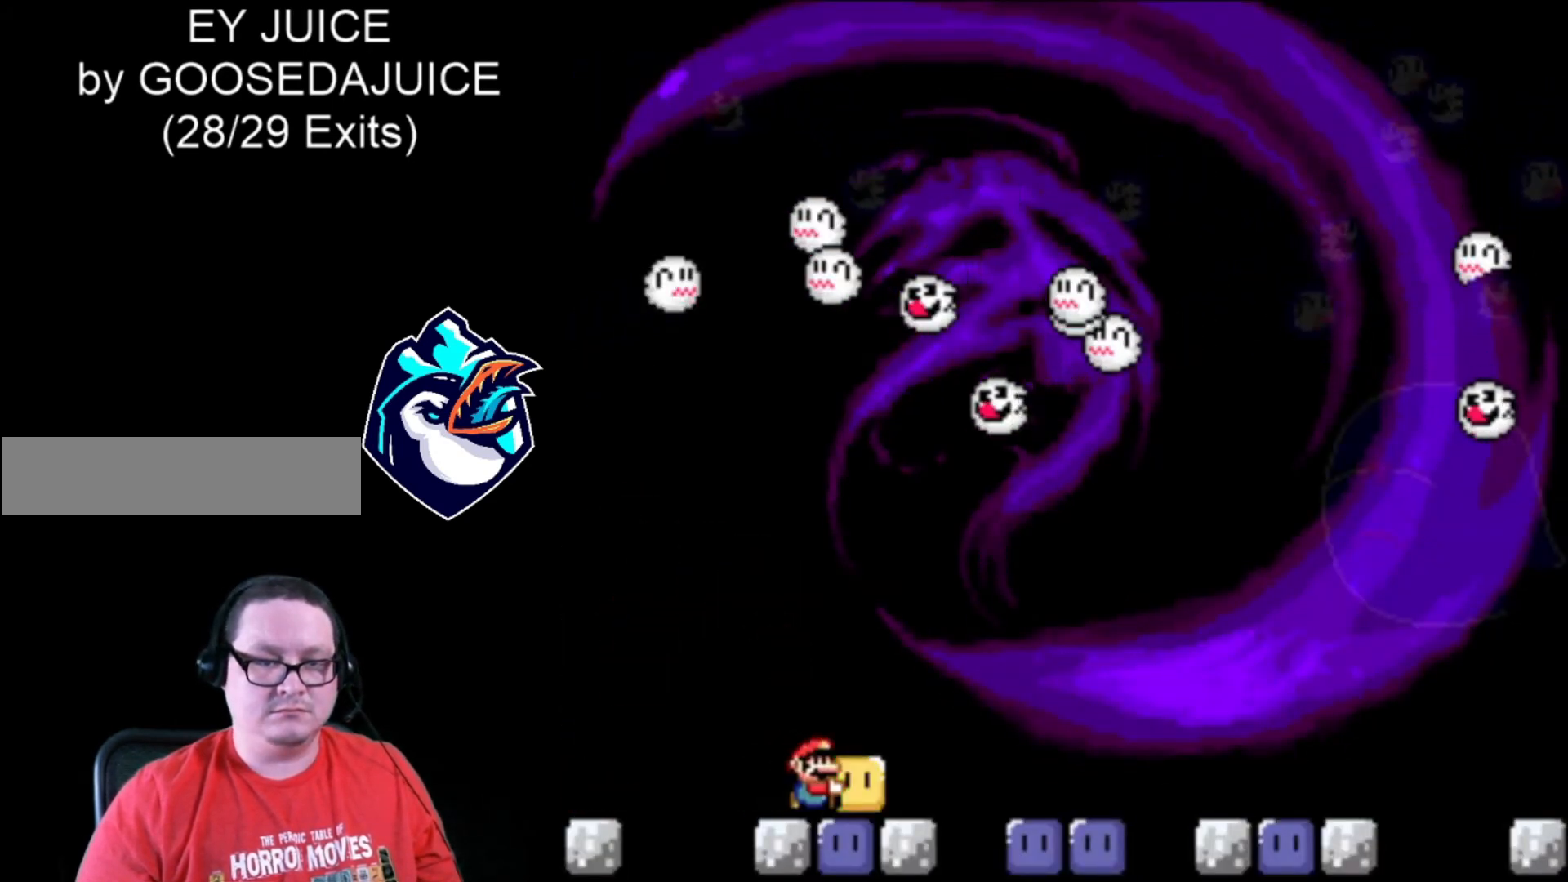
{"buttons": ["Y", "DPAD_RIGHT"], "events": [[120, "B", "down"], [480, "B", "up"]]}